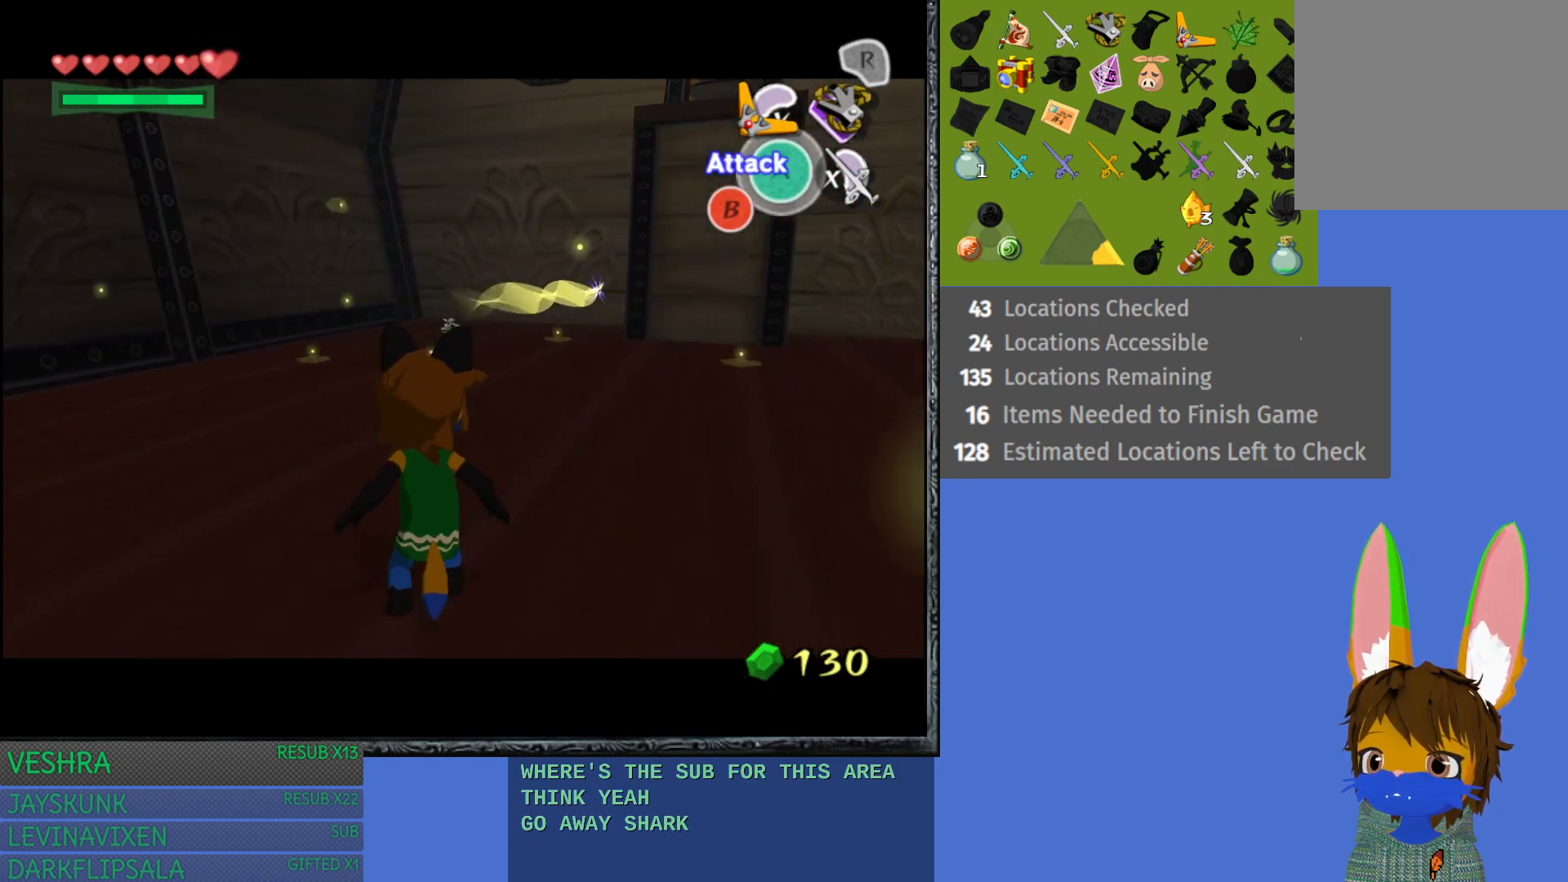
Gameplay with a controller (PlayStation layout); each line is a JSON object with the inputs held at the frame after it. "events" lists button and stick changes between this image and that frame as [ms after this image, input, new state], when the widget could be followed in between.
{"buttons": [], "left_stick": "up", "right_stick": "center", "events": []}
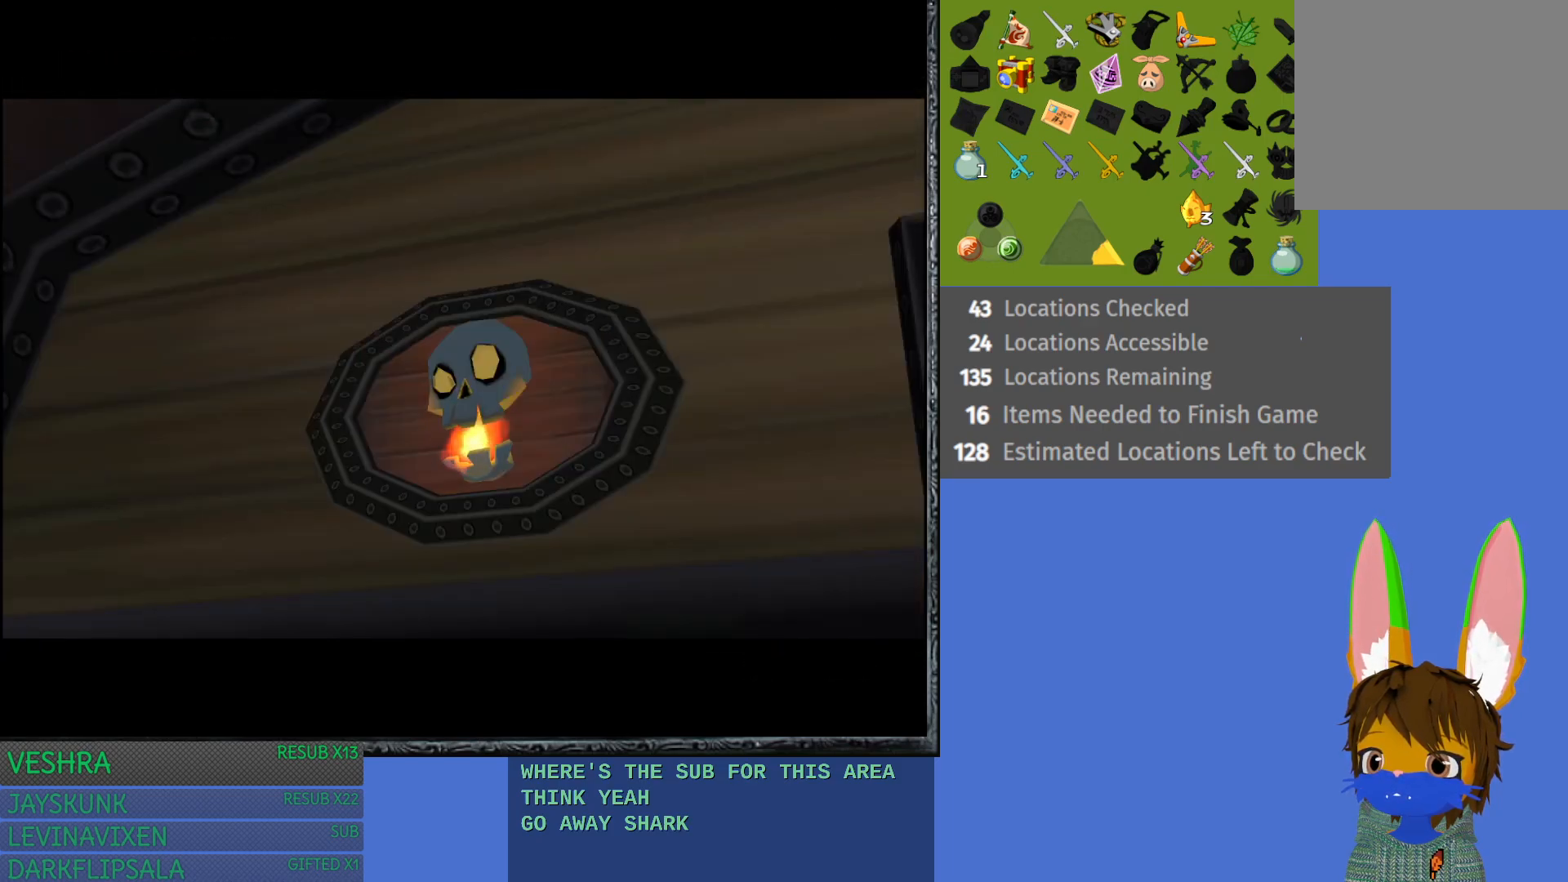
{"buttons": [], "left_stick": "up", "right_stick": "center", "events": []}
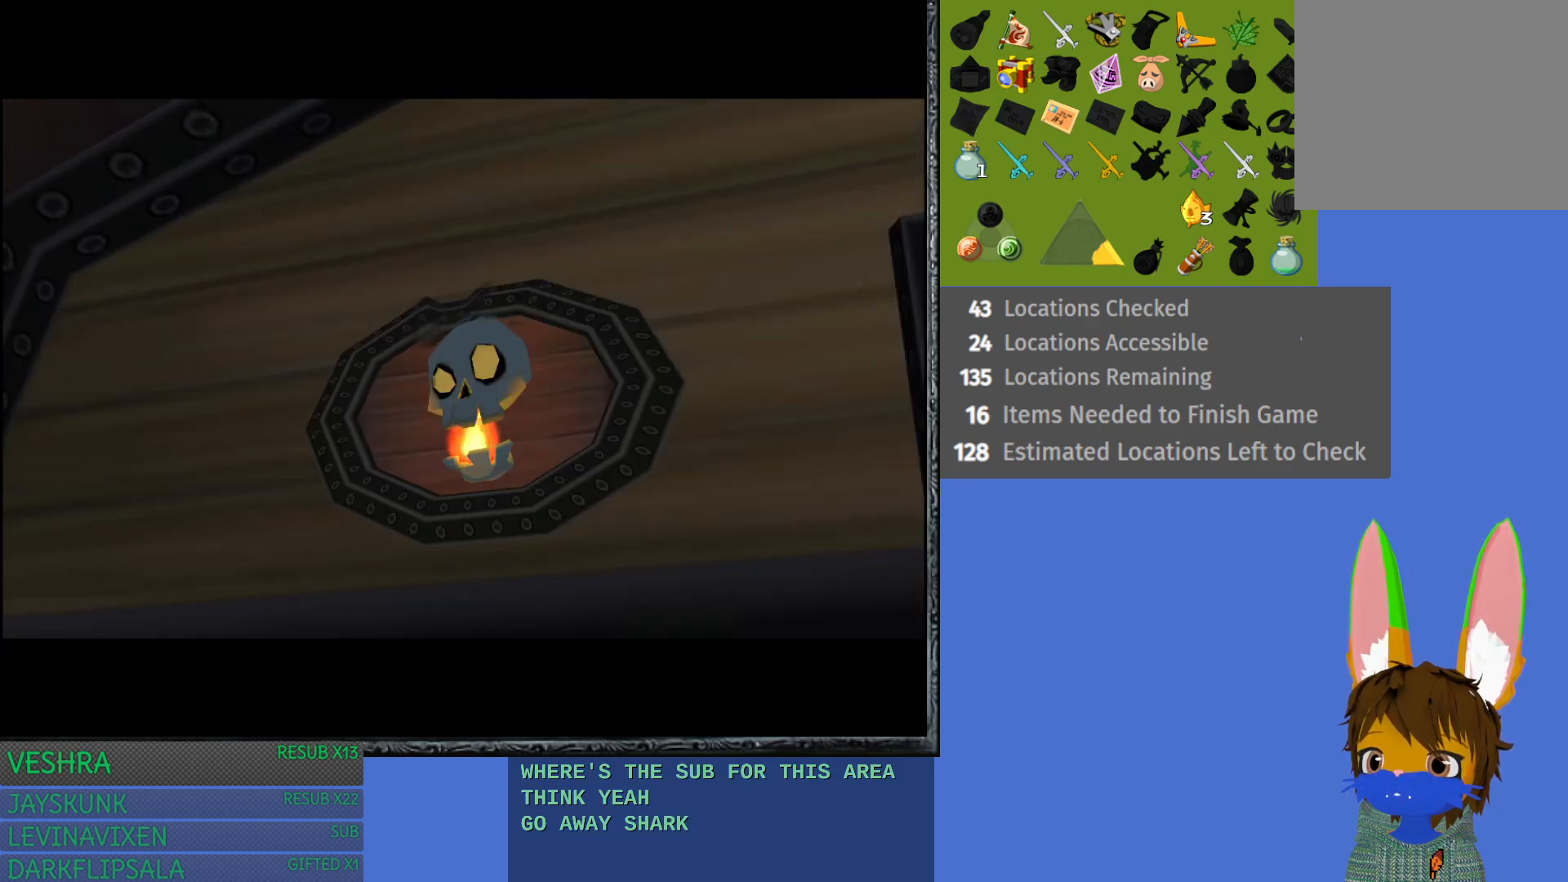
{"buttons": [], "left_stick": "up", "right_stick": "center", "events": []}
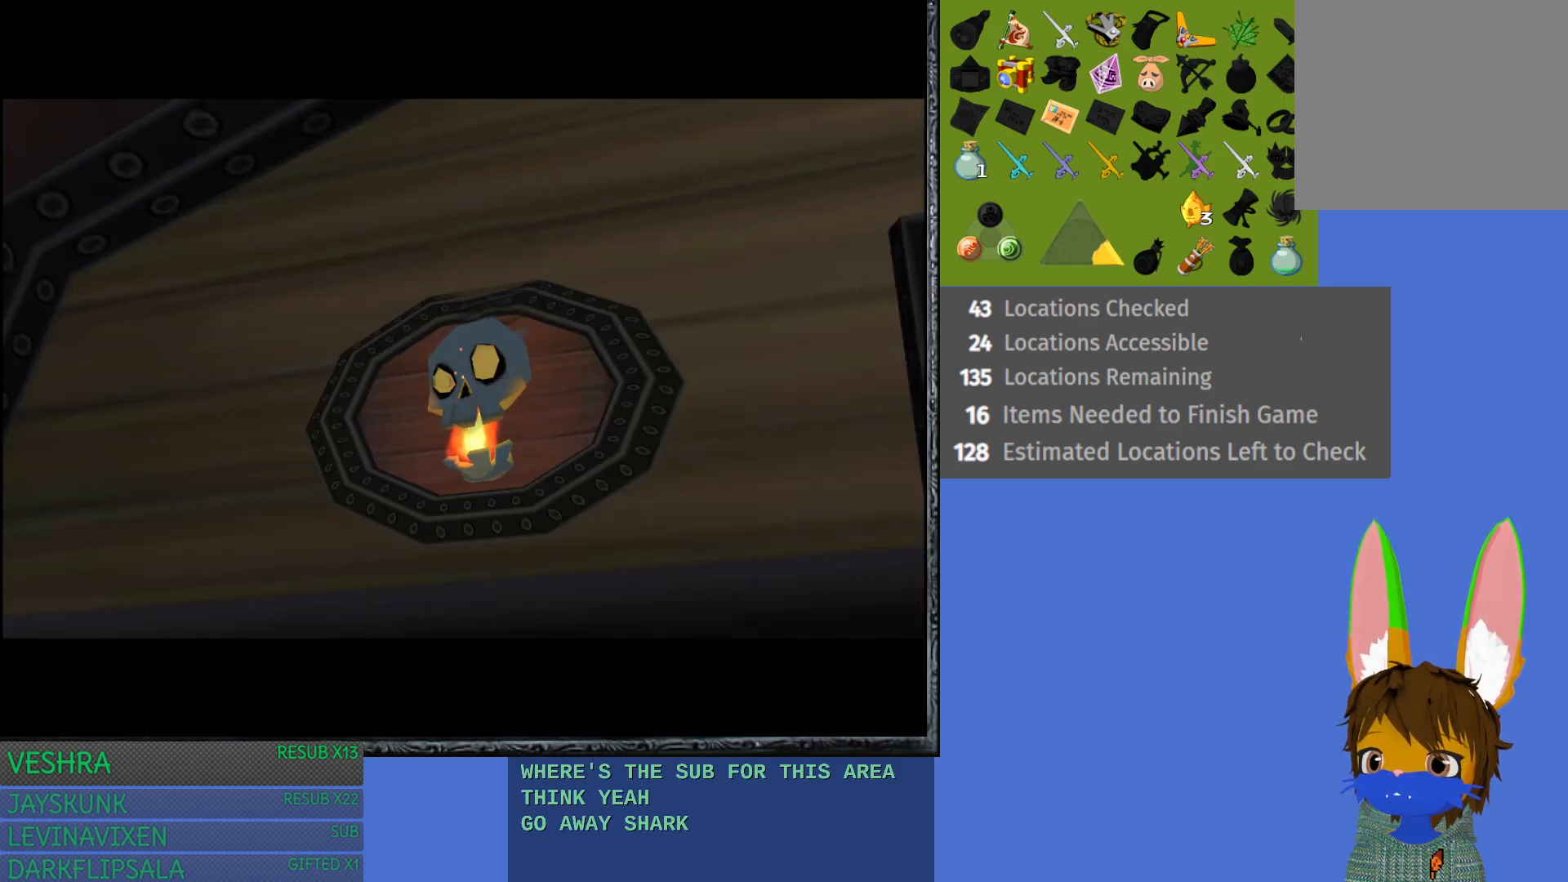
{"buttons": [], "left_stick": "center", "right_stick": "center", "events": [[117, "left_stick", "center"]]}
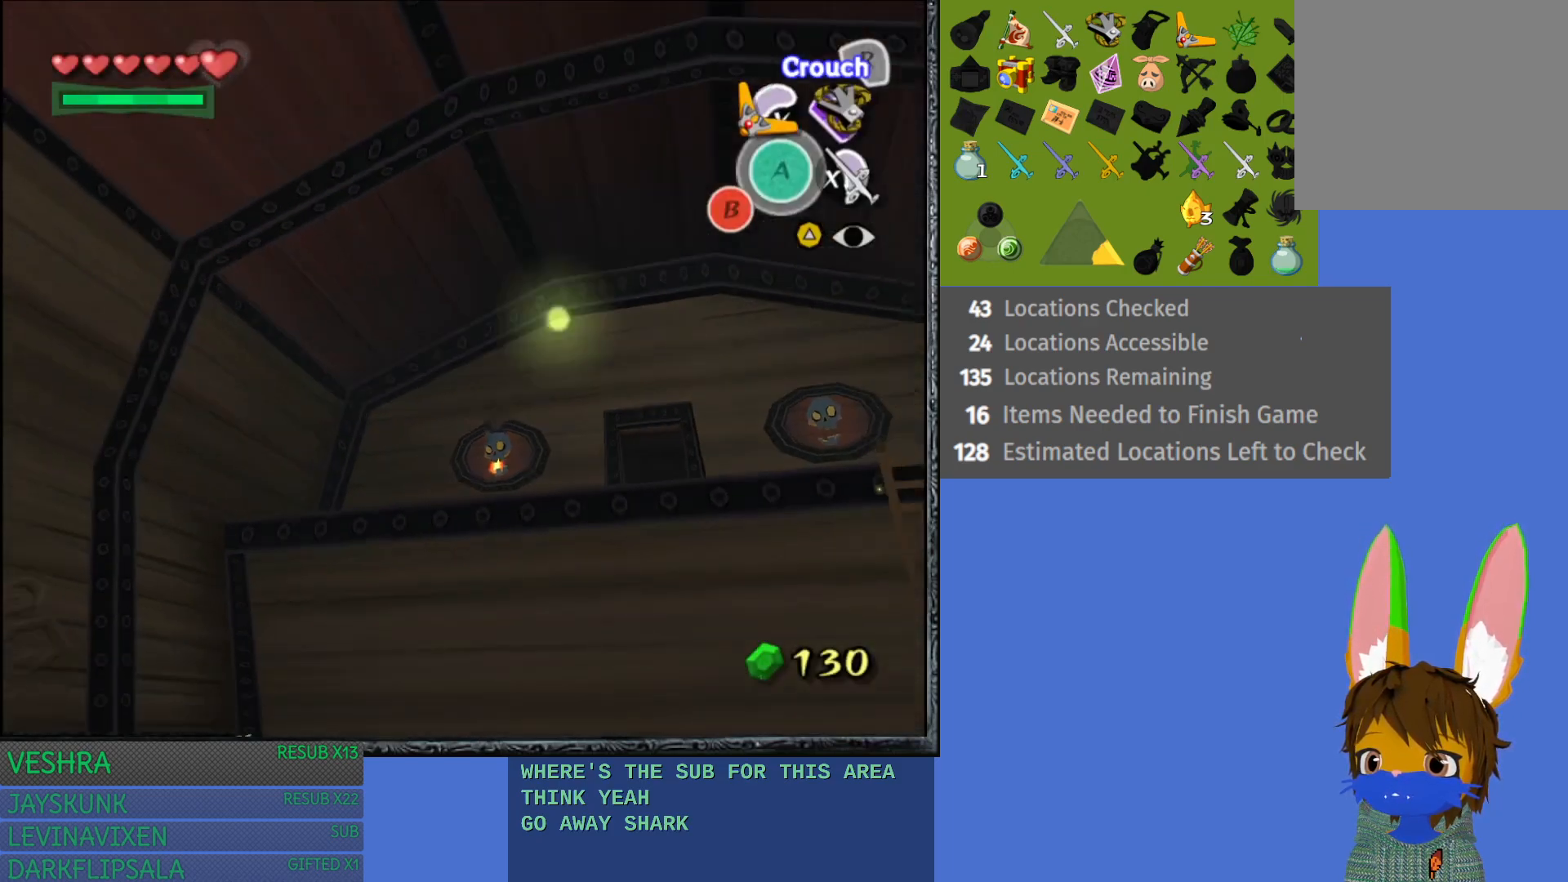
{"buttons": [], "left_stick": "center", "right_stick": "center", "events": []}
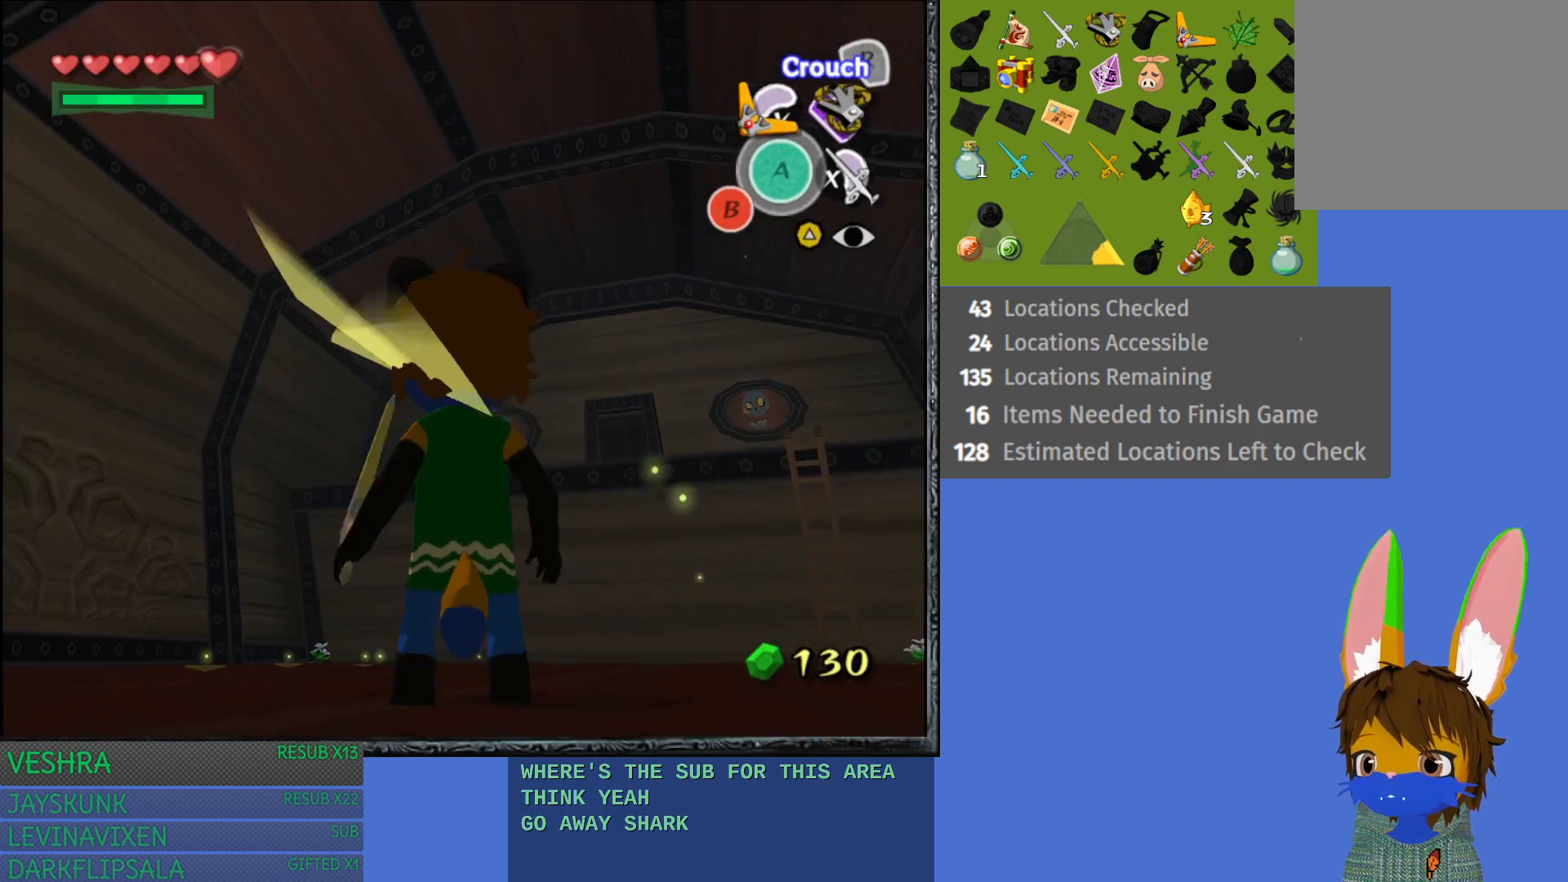
{"buttons": [], "left_stick": "up-right", "right_stick": "center", "events": [[67, "left_stick", "up"], [383, "left_stick", "center"], [500, "left_stick", "up-right"]]}
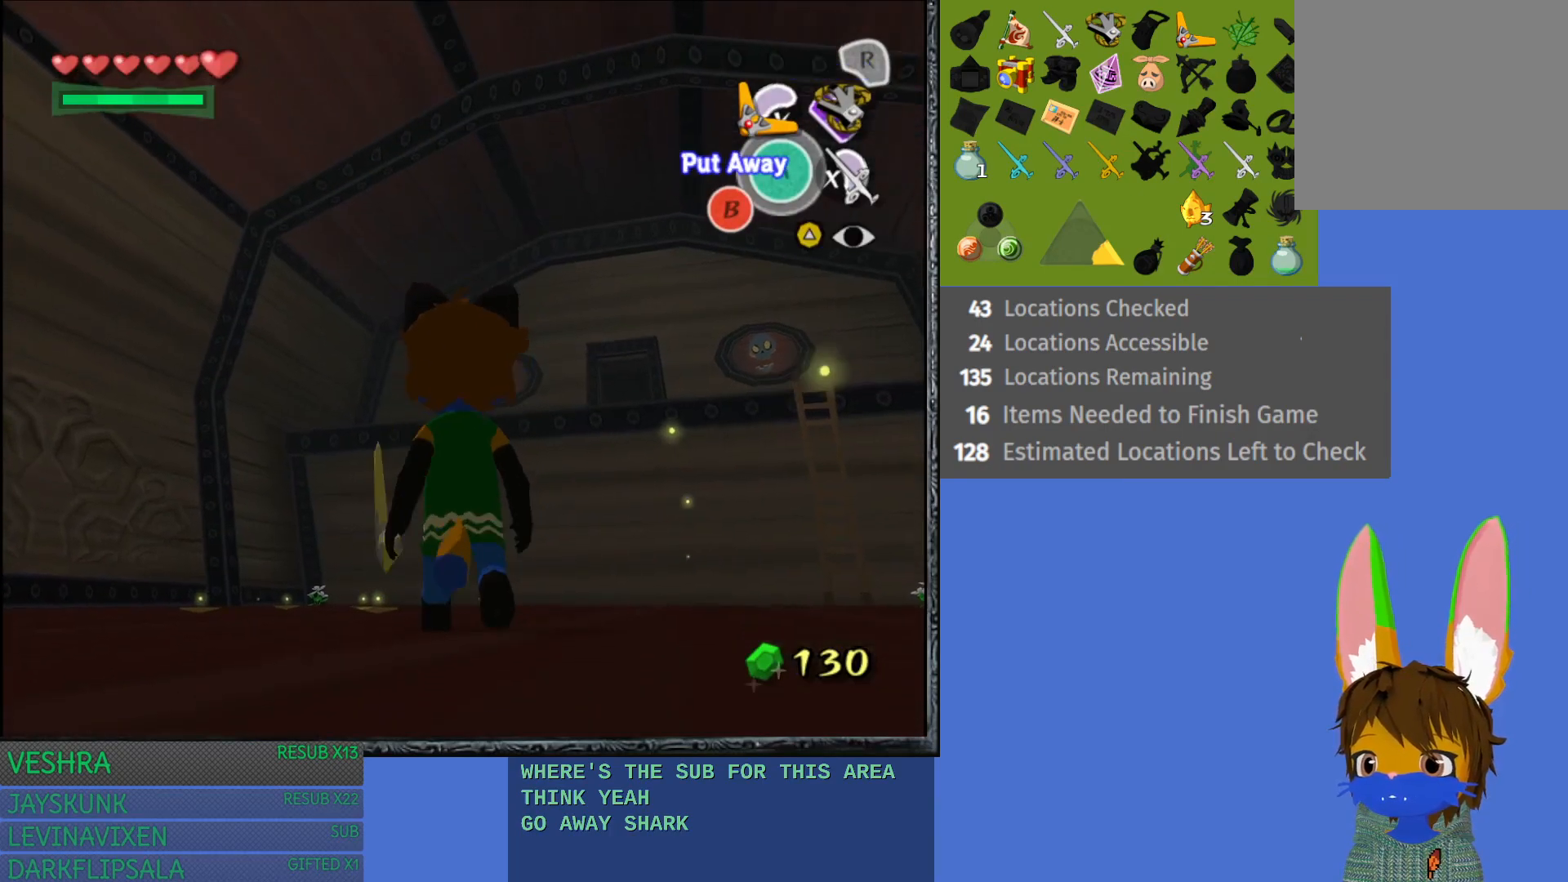
{"buttons": [], "left_stick": "center", "right_stick": "center", "events": [[150, "left_stick", "up"], [450, "left_stick", "center"]]}
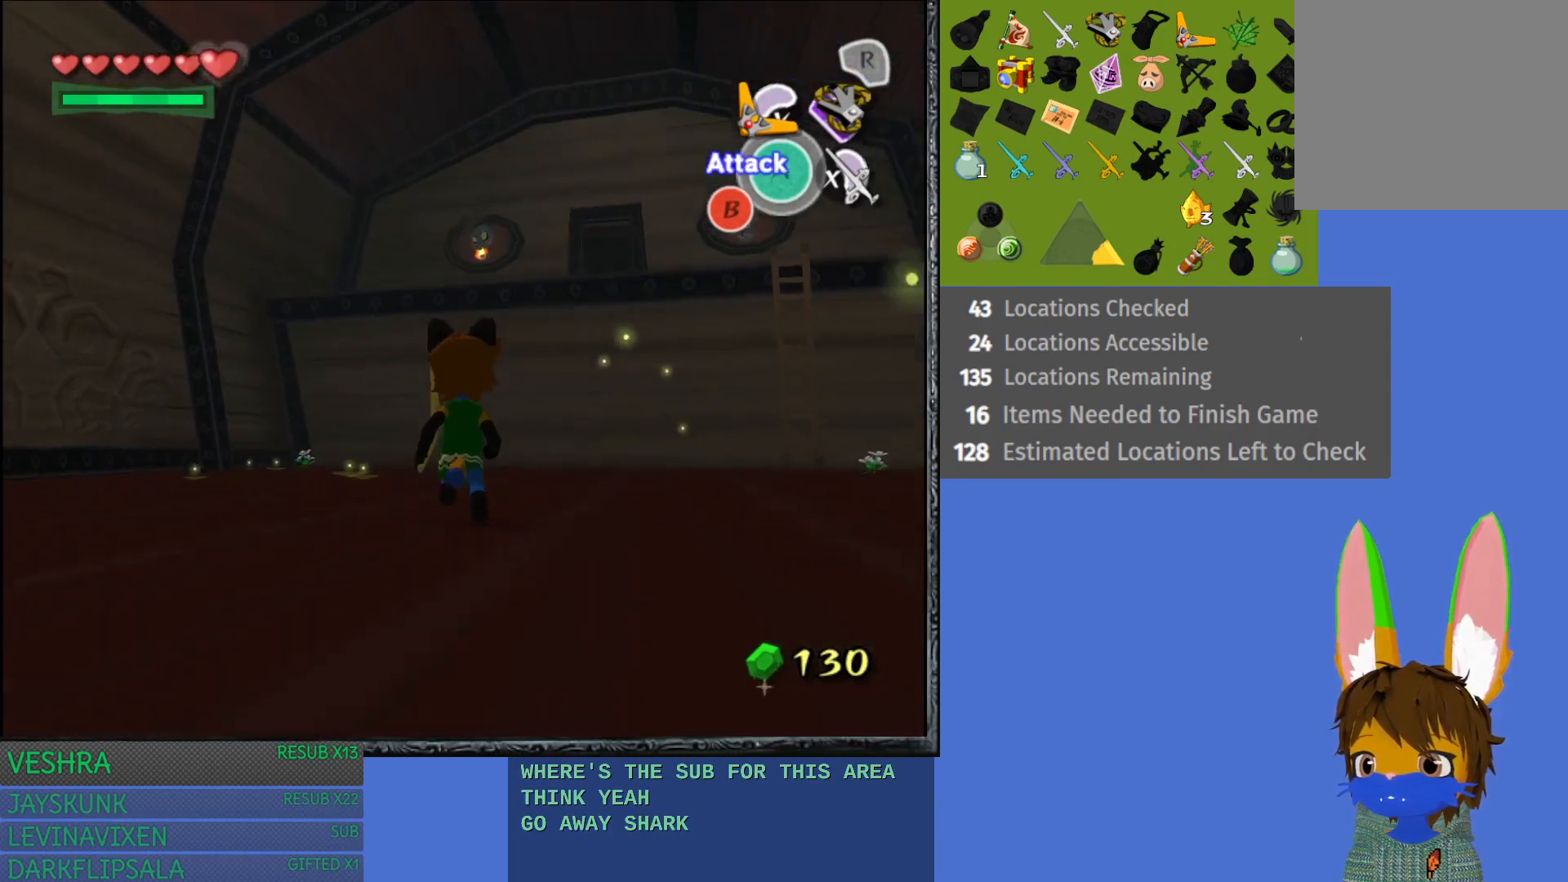
{"buttons": ["L1"], "left_stick": "center", "right_stick": "center", "events": [[150, "left_stick", "down"], [367, "left_stick", "center"], [383, "L1", "down"]]}
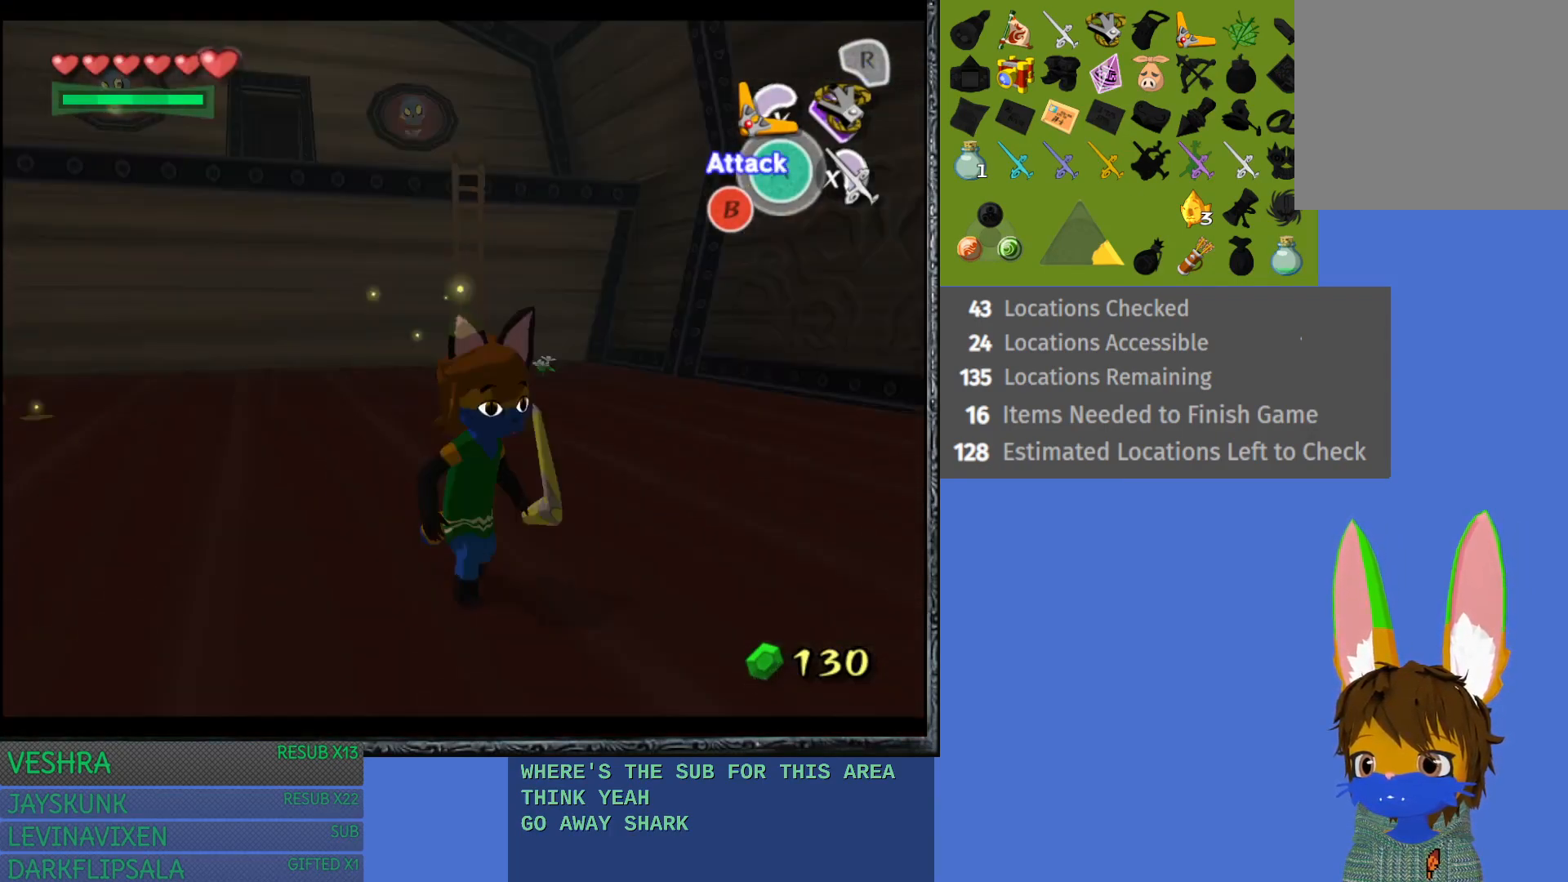
{"buttons": ["L1"], "left_stick": "center", "right_stick": "center", "events": [[83, "L1", "up"], [383, "L1", "down"]]}
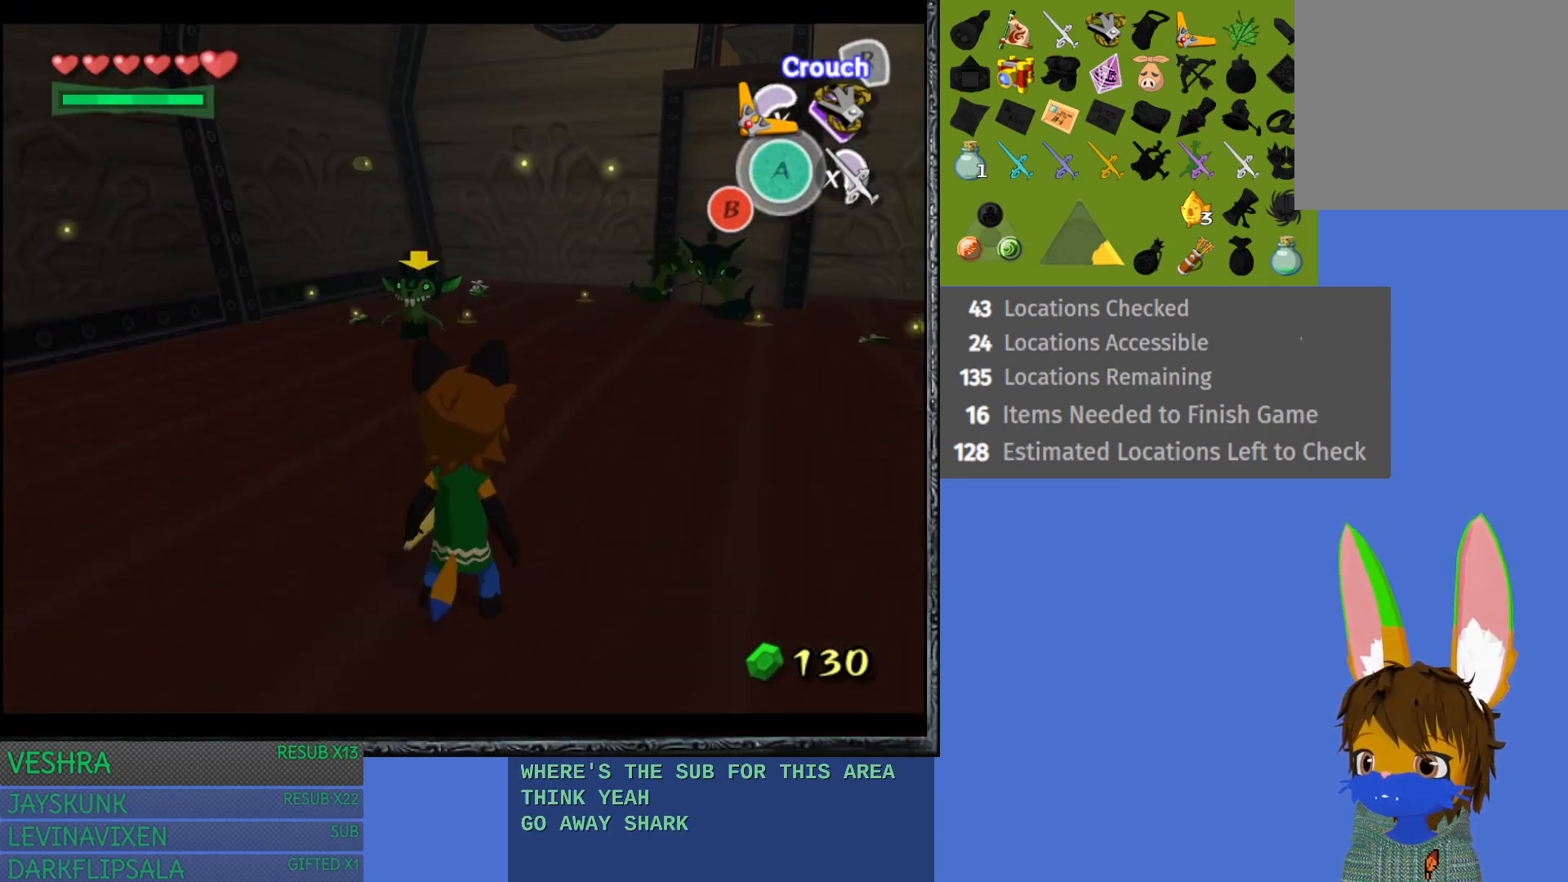
{"buttons": ["L1"], "left_stick": "right", "right_stick": "center", "events": [[200, "left_stick", "right"], [350, "TRIANGLE", "down"], [467, "TRIANGLE", "up"]]}
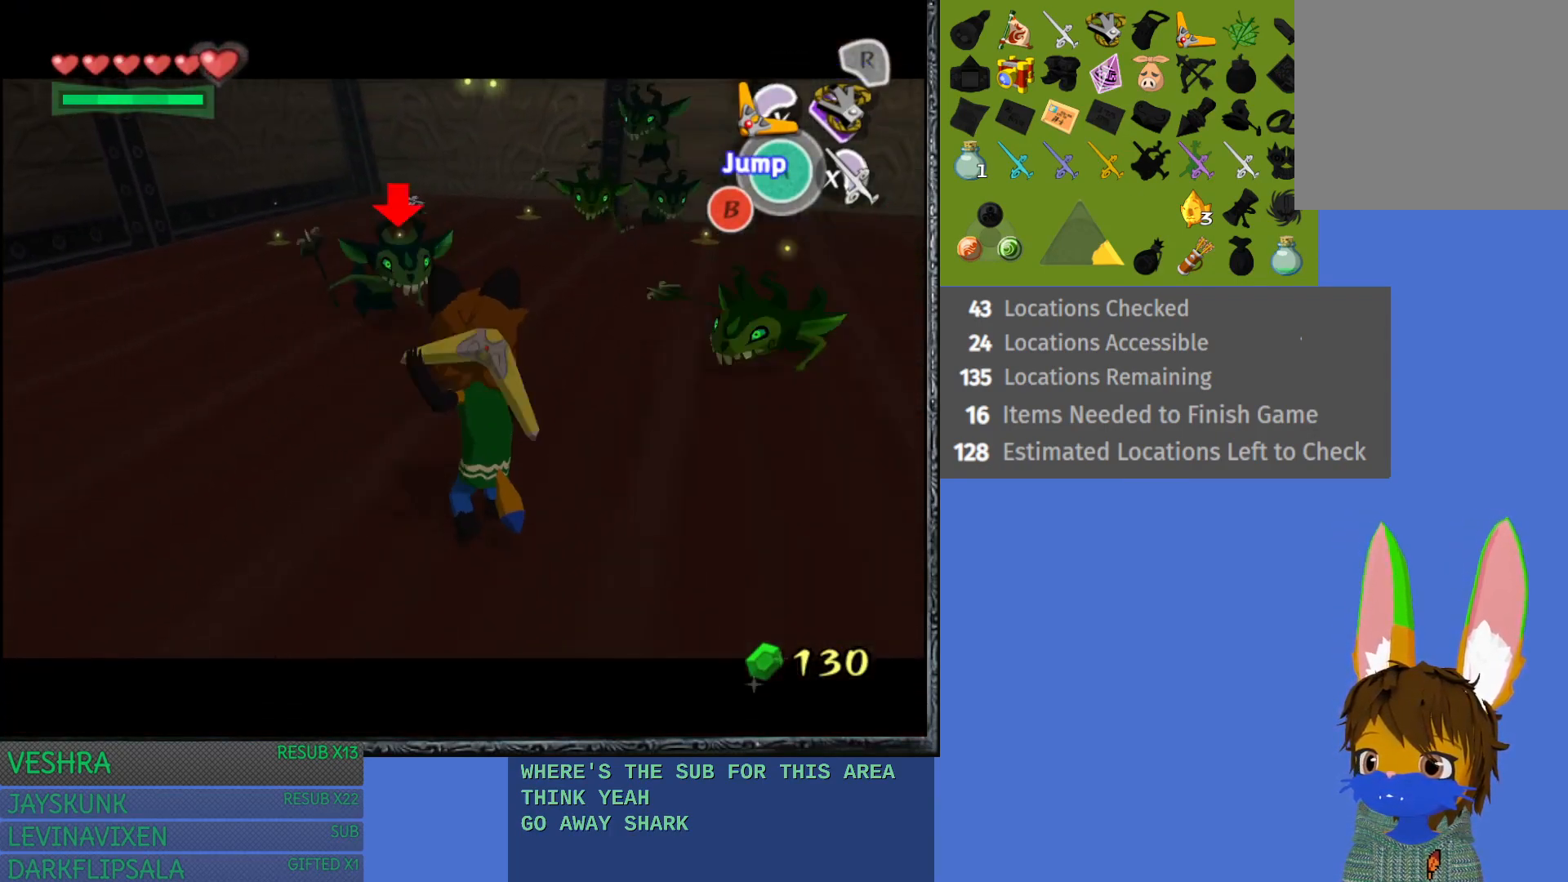
{"buttons": ["L1"], "left_stick": "right", "right_stick": "center", "events": [[33, "TRIANGLE", "down"], [117, "TRIANGLE", "up"], [200, "TRIANGLE", "down"], [300, "TRIANGLE", "up"], [400, "L1", "up"], [483, "L1", "down"]]}
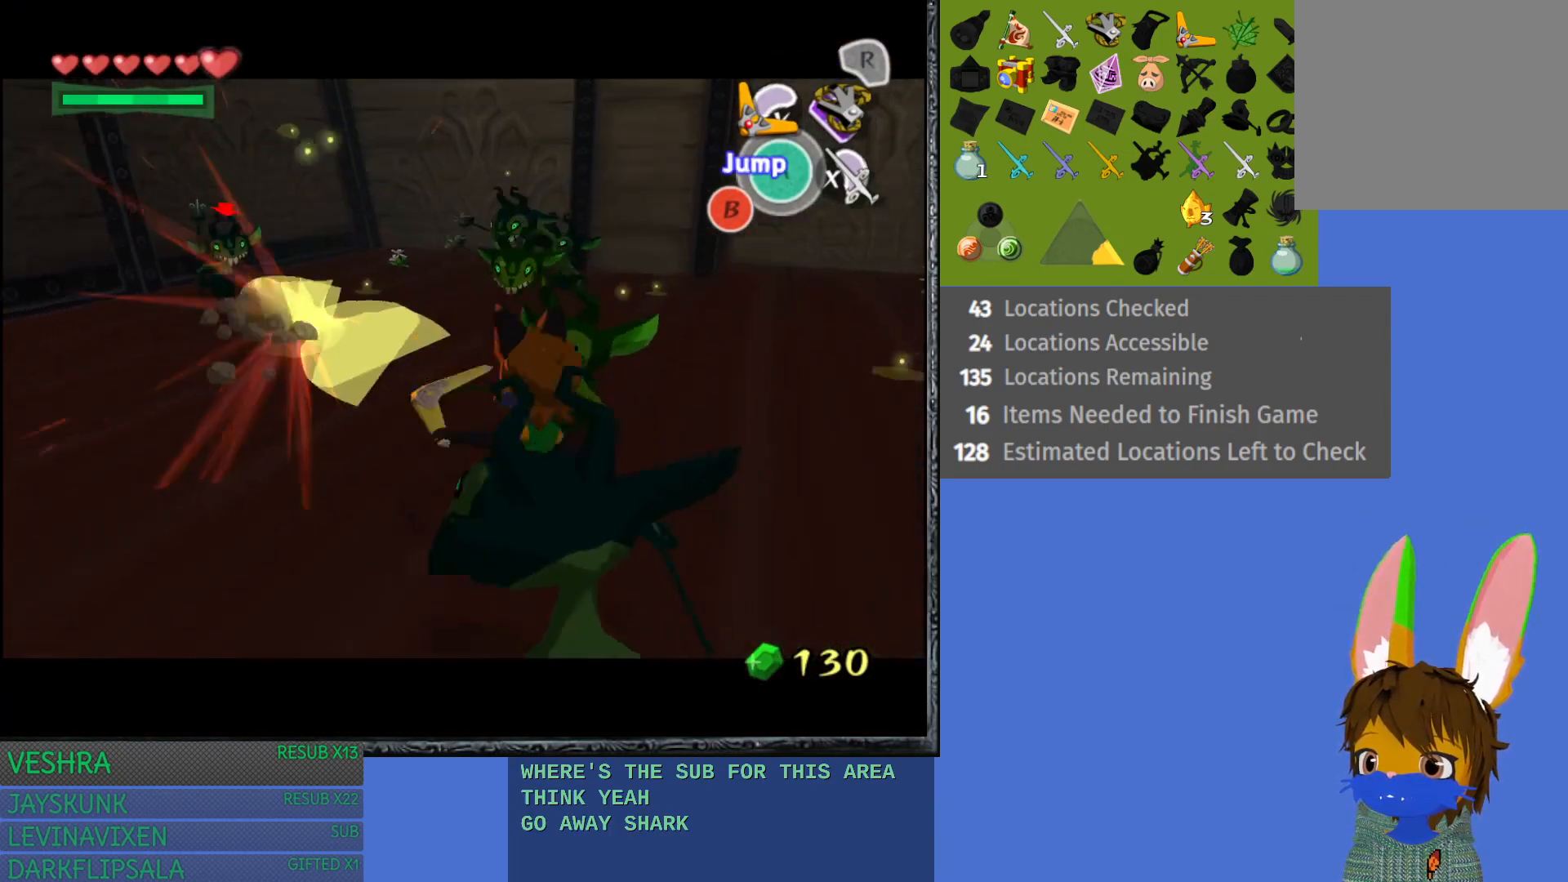
{"buttons": ["L1"], "left_stick": "right", "right_stick": "center", "events": [[17, "TRIANGLE", "down"], [117, "TRIANGLE", "up"], [183, "TRIANGLE", "down"], [283, "TRIANGLE", "up"], [383, "TRIANGLE", "down"], [483, "TRIANGLE", "up"]]}
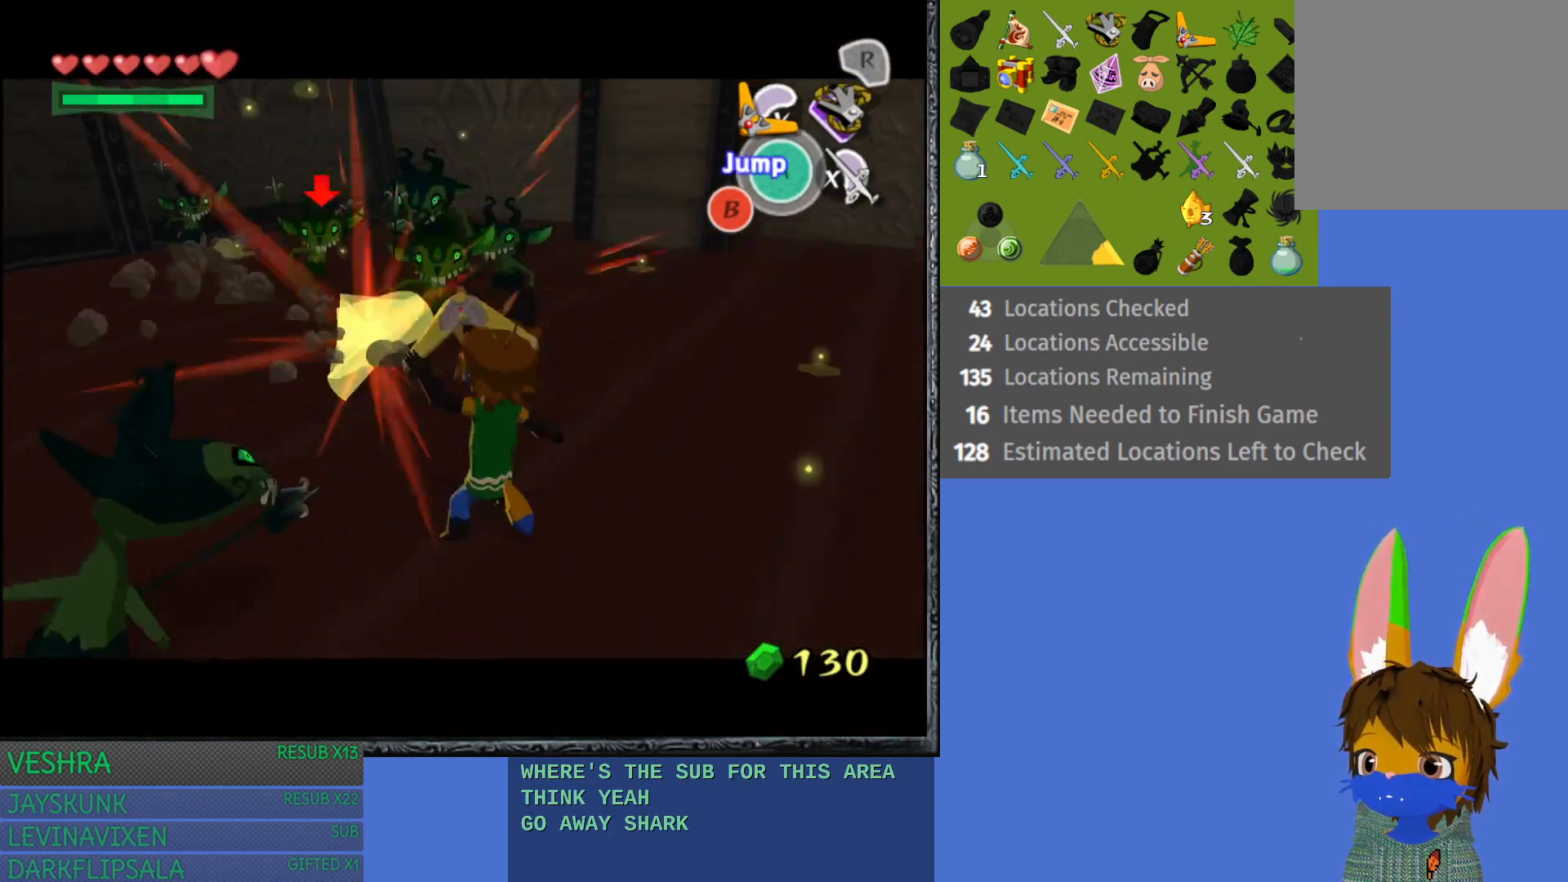
{"buttons": ["TRIANGLE", "L1"], "left_stick": "right", "right_stick": "center", "events": [[50, "TRIANGLE", "down"], [150, "TRIANGLE", "up"], [233, "TRIANGLE", "down"], [350, "TRIANGLE", "up"], [417, "TRIANGLE", "down"]]}
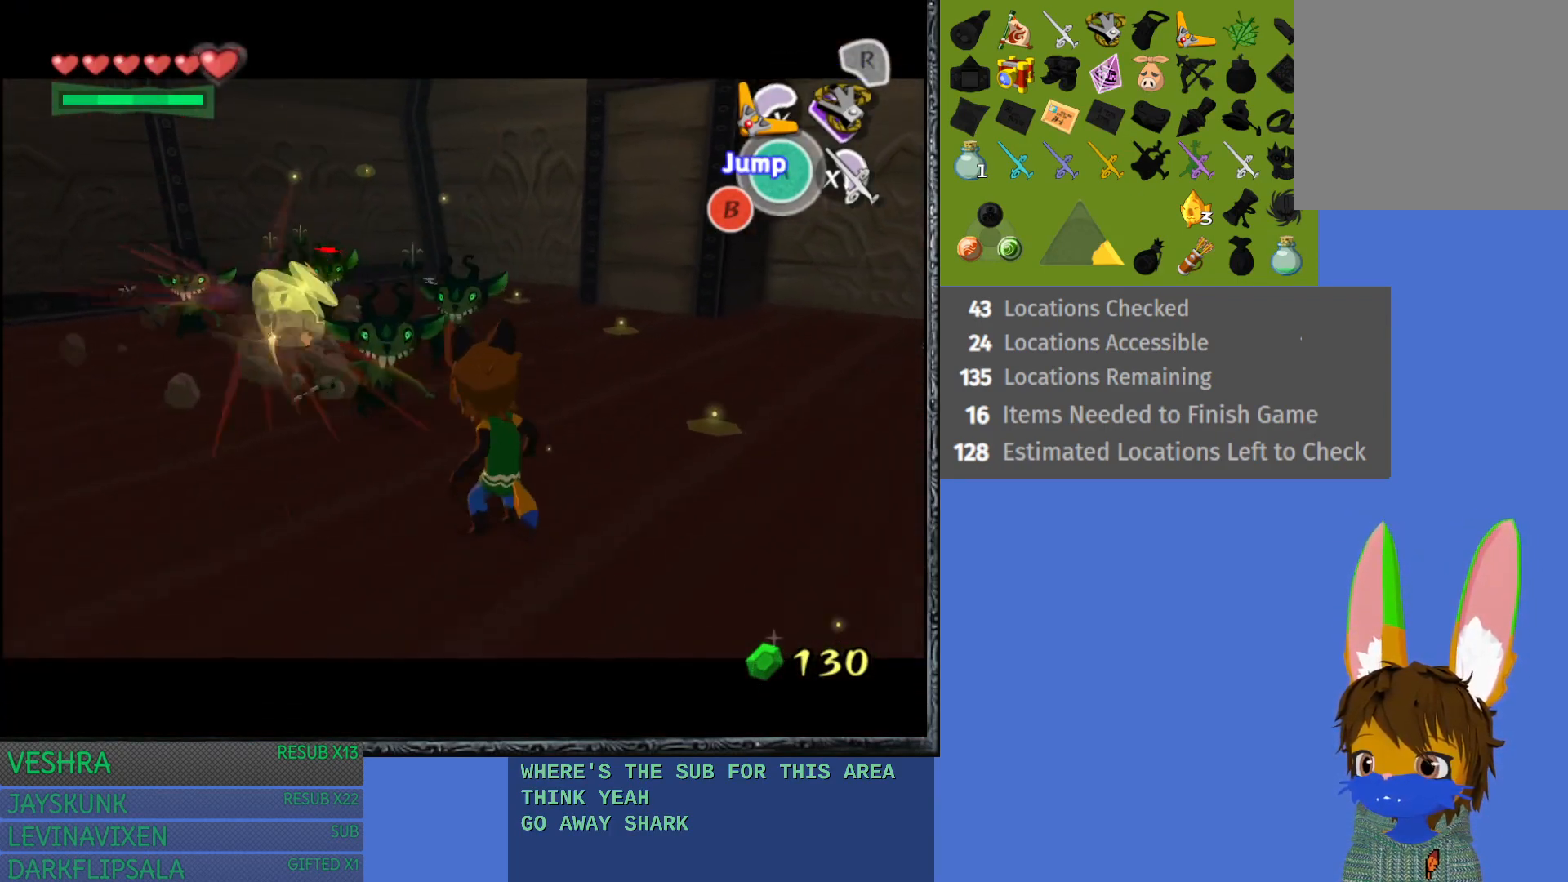
{"buttons": ["L1"], "left_stick": "right", "right_stick": "center", "events": [[33, "TRIANGLE", "up"], [117, "TRIANGLE", "down"], [217, "TRIANGLE", "up"], [300, "TRIANGLE", "down"], [400, "TRIANGLE", "up"], [433, "L1", "up"], [500, "L1", "down"]]}
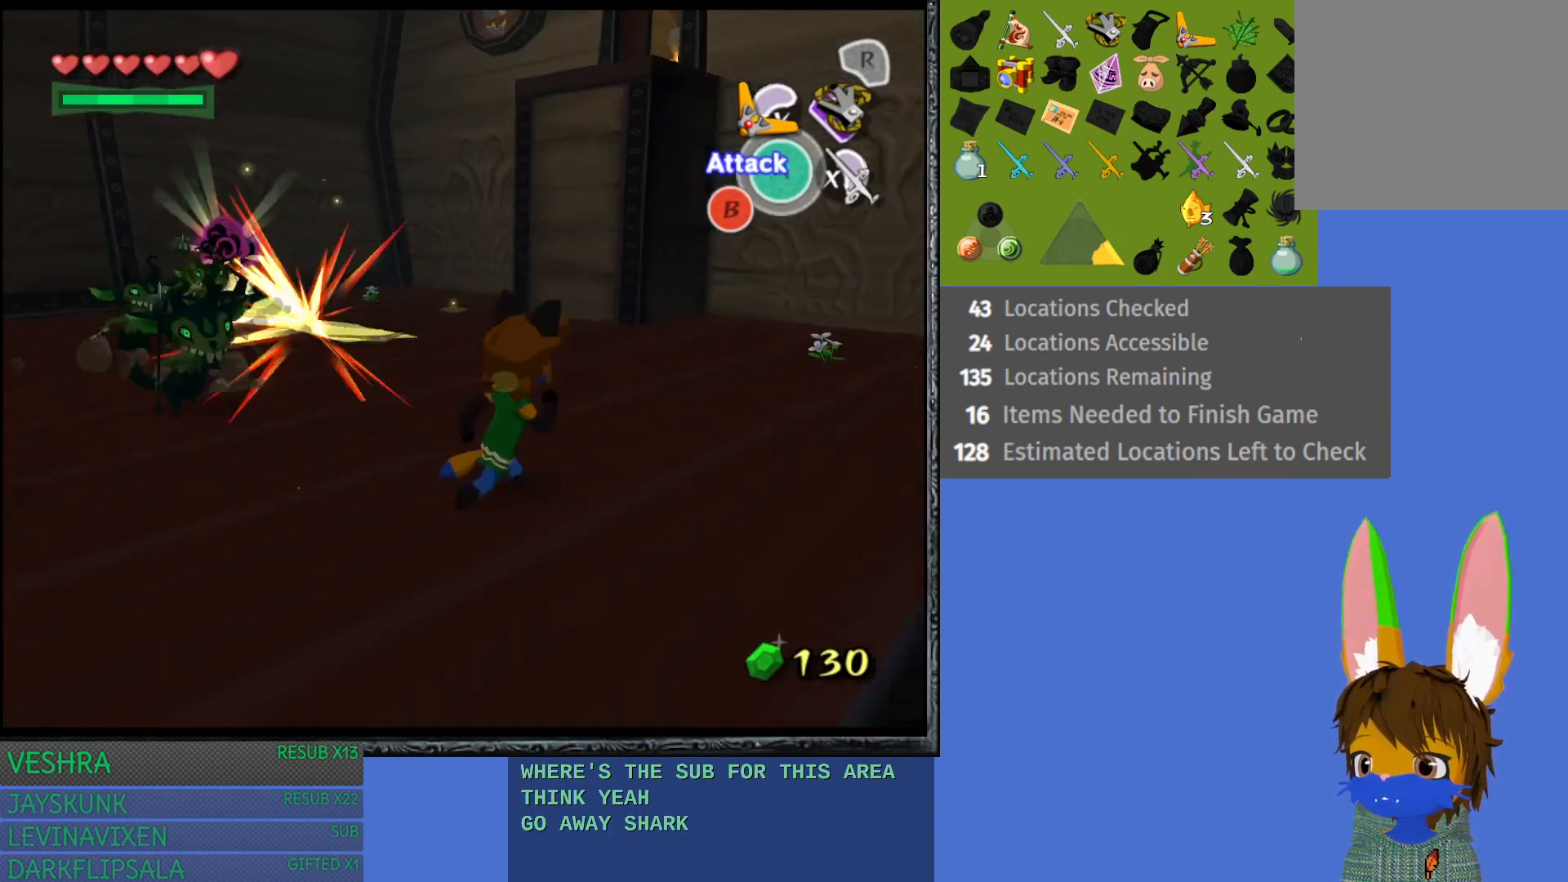
{"buttons": ["L1"], "left_stick": "right", "right_stick": "center", "events": [[83, "TRIANGLE", "down"], [150, "TRIANGLE", "up"], [250, "TRIANGLE", "down"], [333, "TRIANGLE", "up"]]}
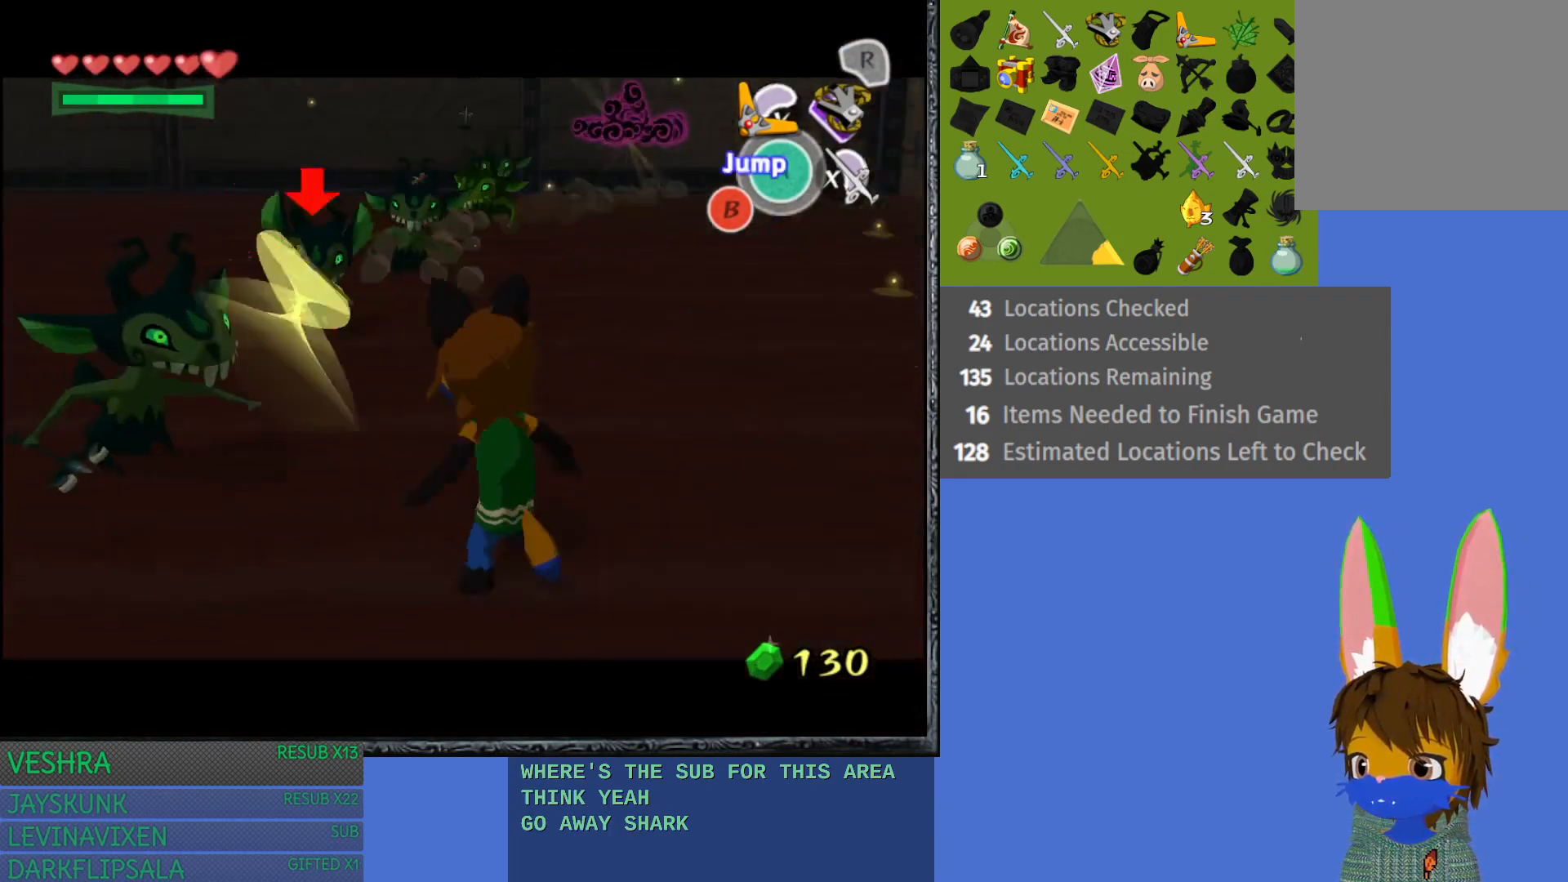
{"buttons": [], "left_stick": "down-right", "right_stick": "center", "events": [[383, "left_stick", "down-right"], [500, "L1", "up"]]}
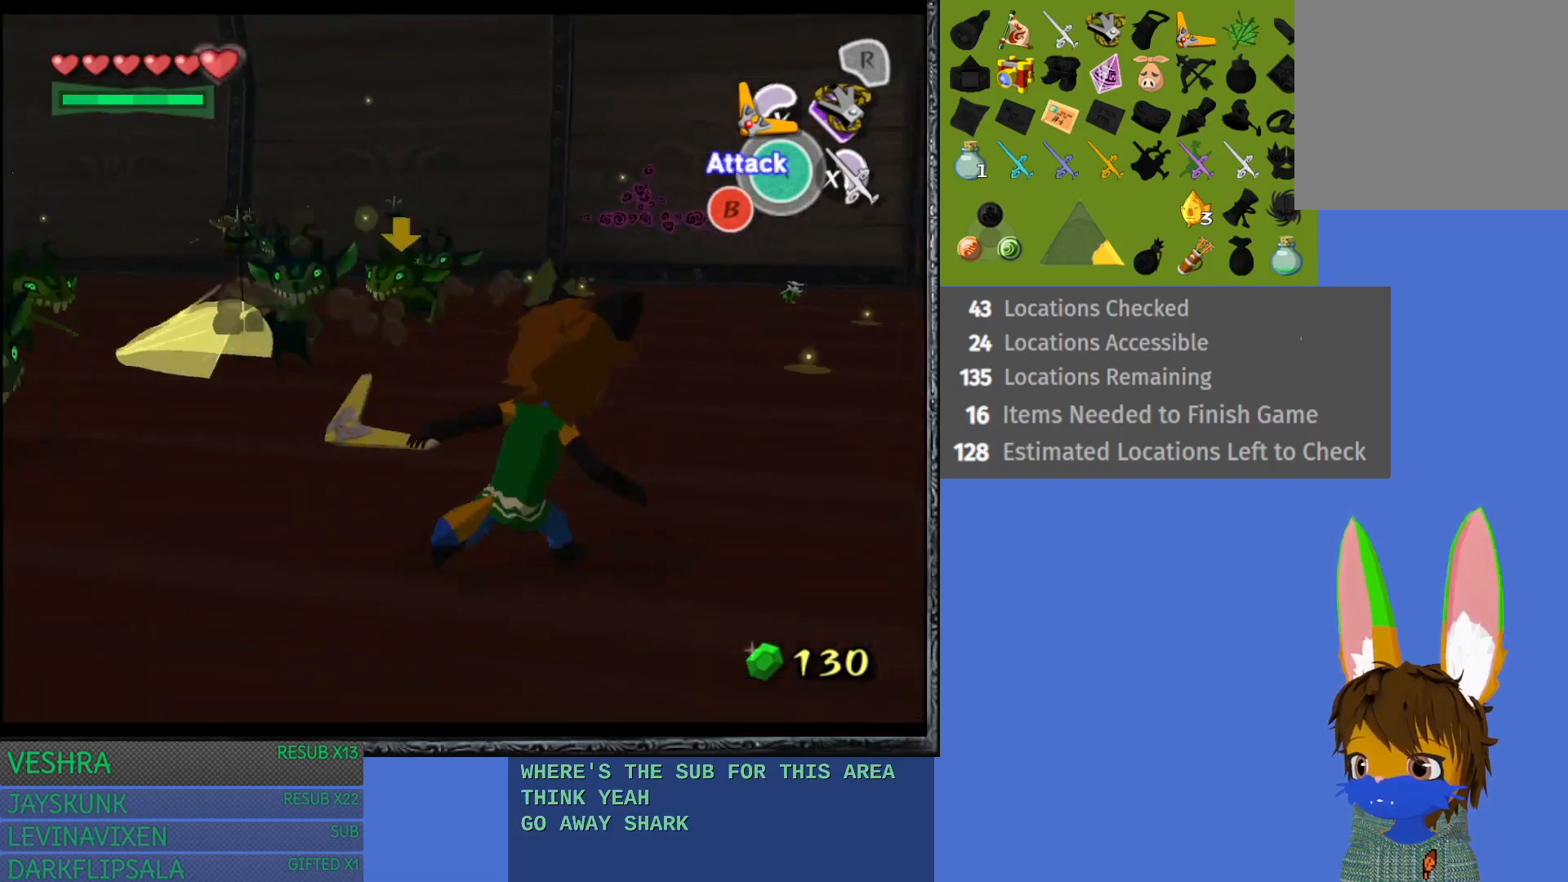
{"buttons": ["L1"], "left_stick": "right", "right_stick": "center", "events": [[50, "TRIANGLE", "down"], [83, "L1", "down"], [150, "TRIANGLE", "up"], [250, "TRIANGLE", "down"], [350, "TRIANGLE", "up"], [433, "left_stick", "right"]]}
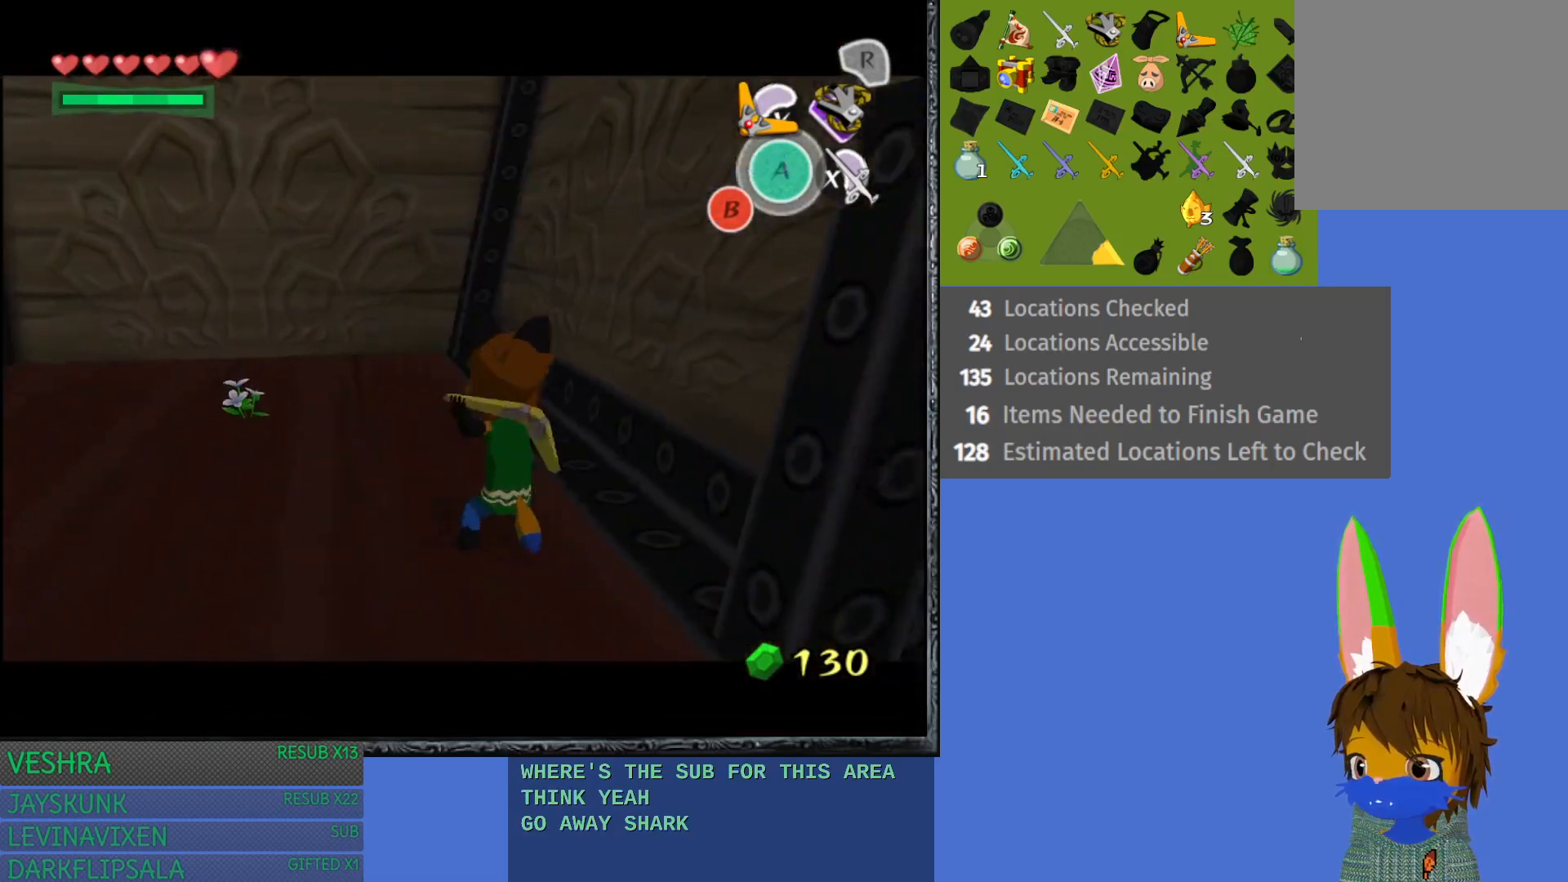
{"buttons": [], "left_stick": "up-left", "right_stick": "center", "events": [[283, "L1", "up"], [283, "left_stick", "up"], [417, "left_stick", "up-left"]]}
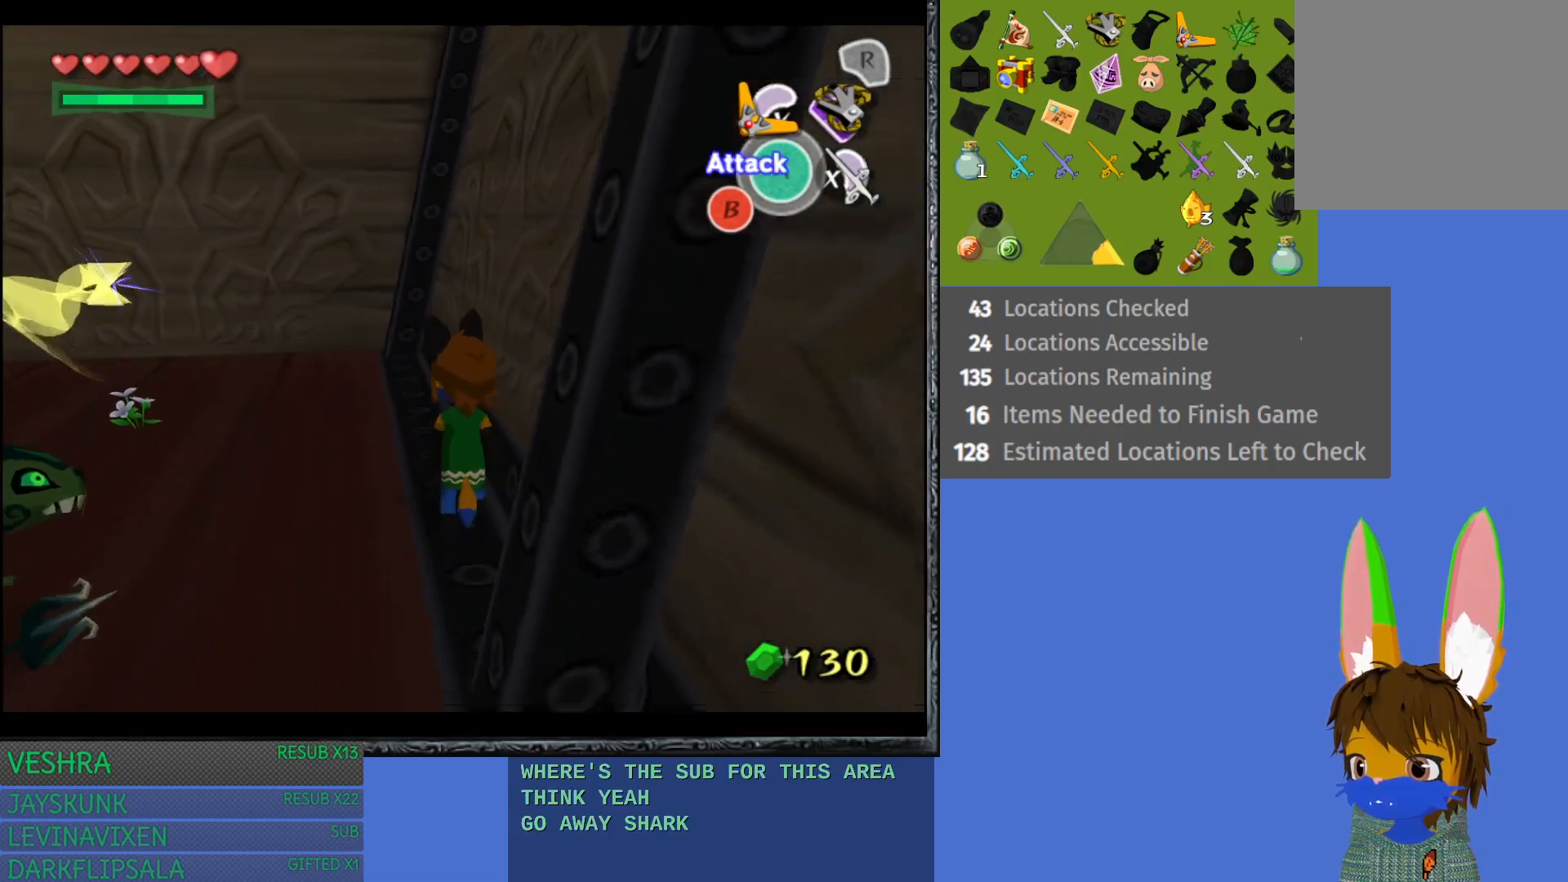
{"buttons": [], "left_stick": "up-left", "right_stick": "center", "events": []}
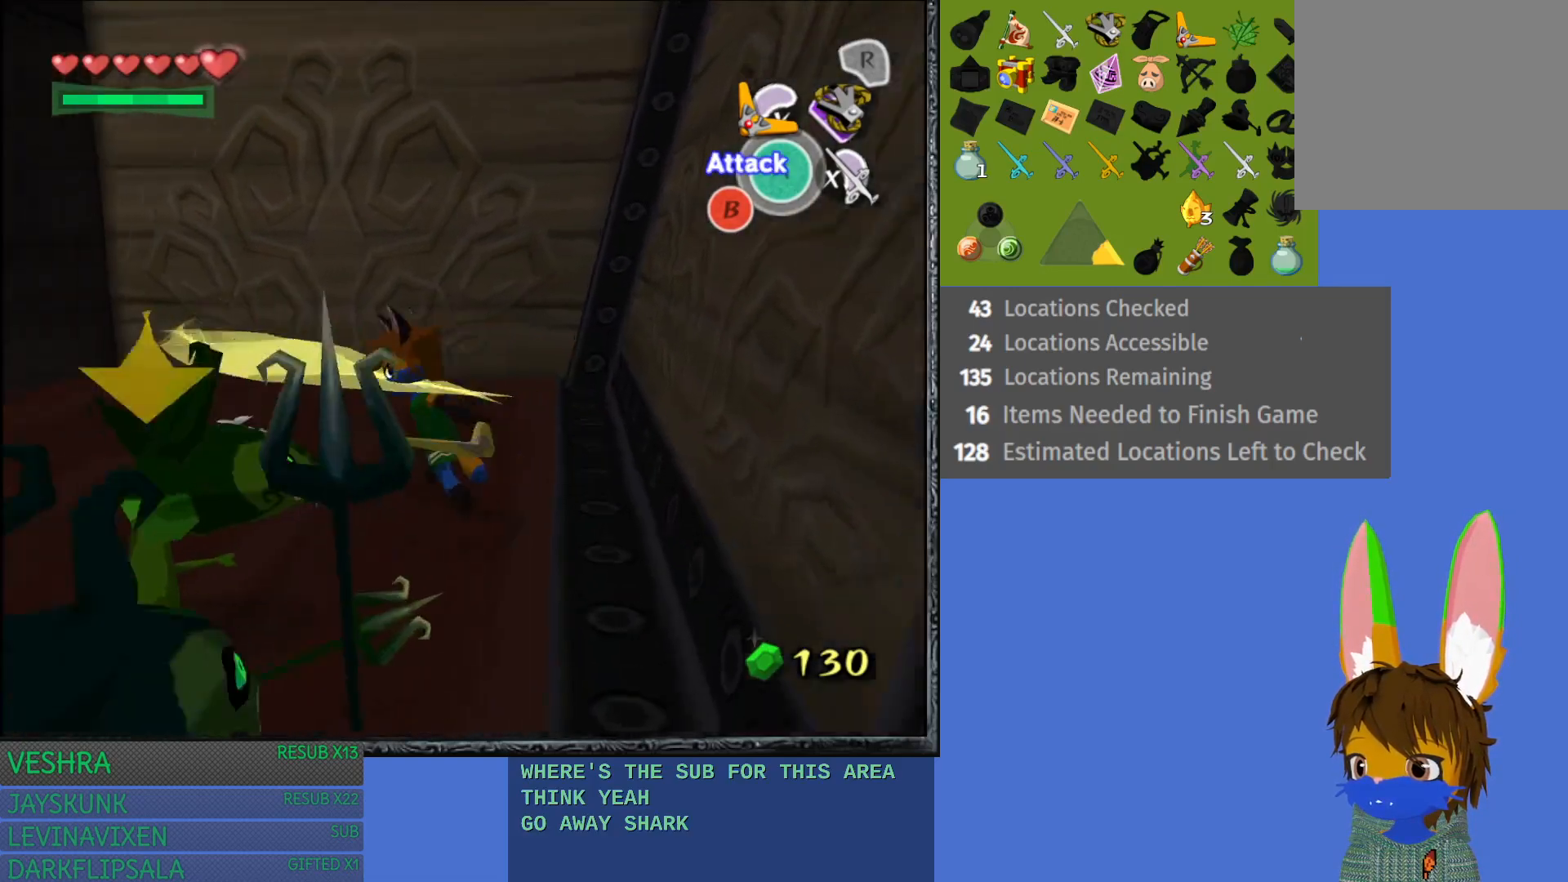
{"buttons": ["L1"], "left_stick": "right", "right_stick": "center", "events": [[100, "left_stick", "down-left"], [233, "L1", "down"], [317, "left_stick", "down-right"], [367, "TRIANGLE", "down"], [450, "TRIANGLE", "up"], [467, "left_stick", "right"]]}
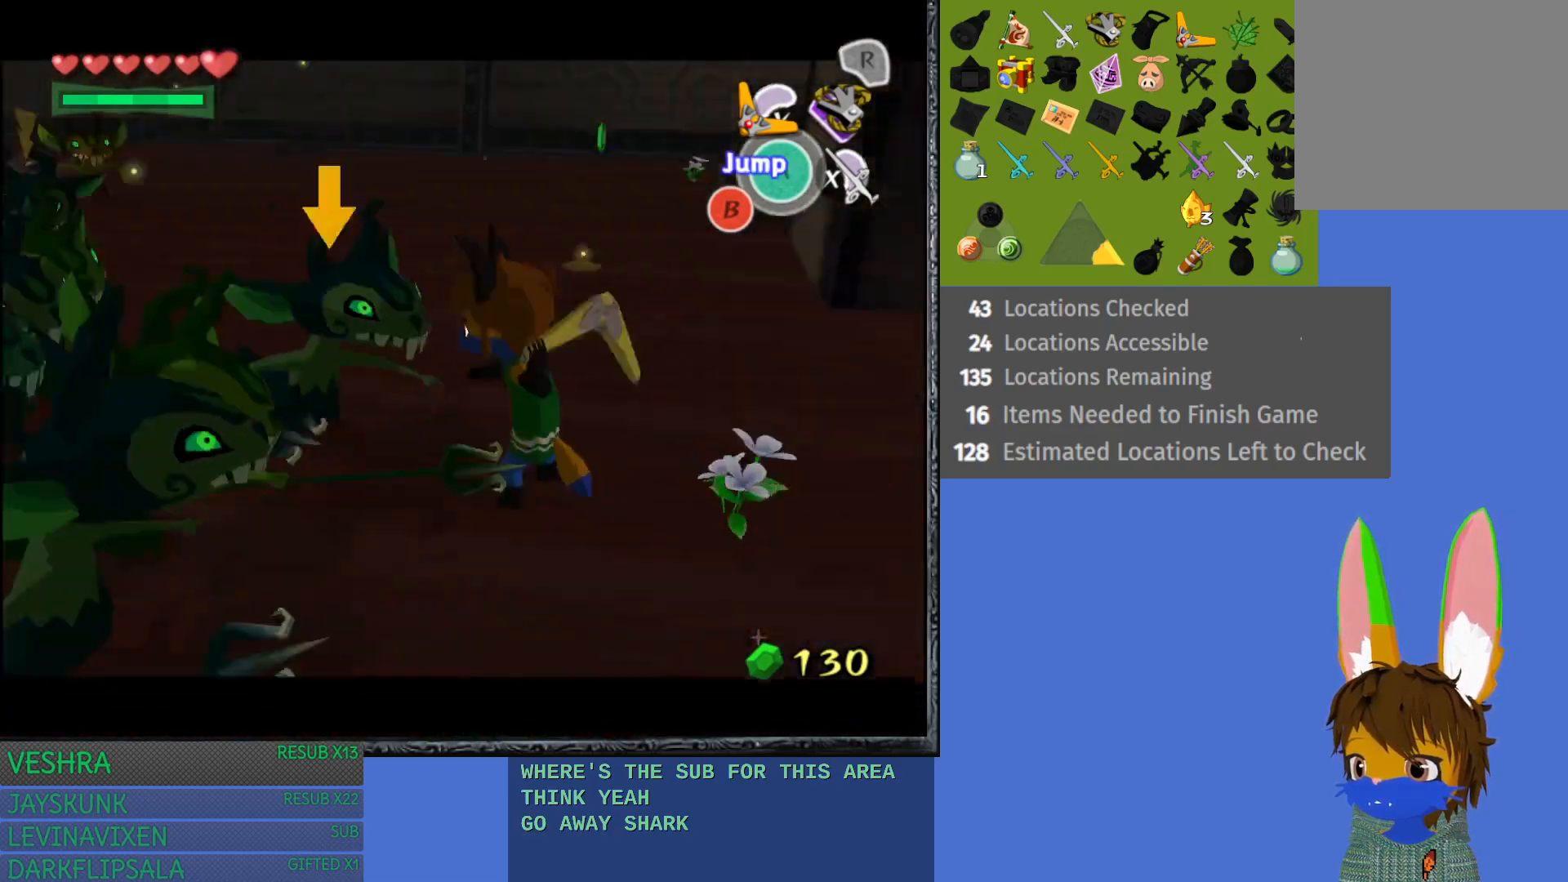
{"buttons": ["L1"], "left_stick": "down-right", "right_stick": "center", "events": [[33, "TRIANGLE", "down"], [133, "TRIANGLE", "up"], [217, "TRIANGLE", "down"], [267, "left_stick", "down-right"], [317, "TRIANGLE", "up"], [383, "TRIANGLE", "down"], [500, "TRIANGLE", "up"]]}
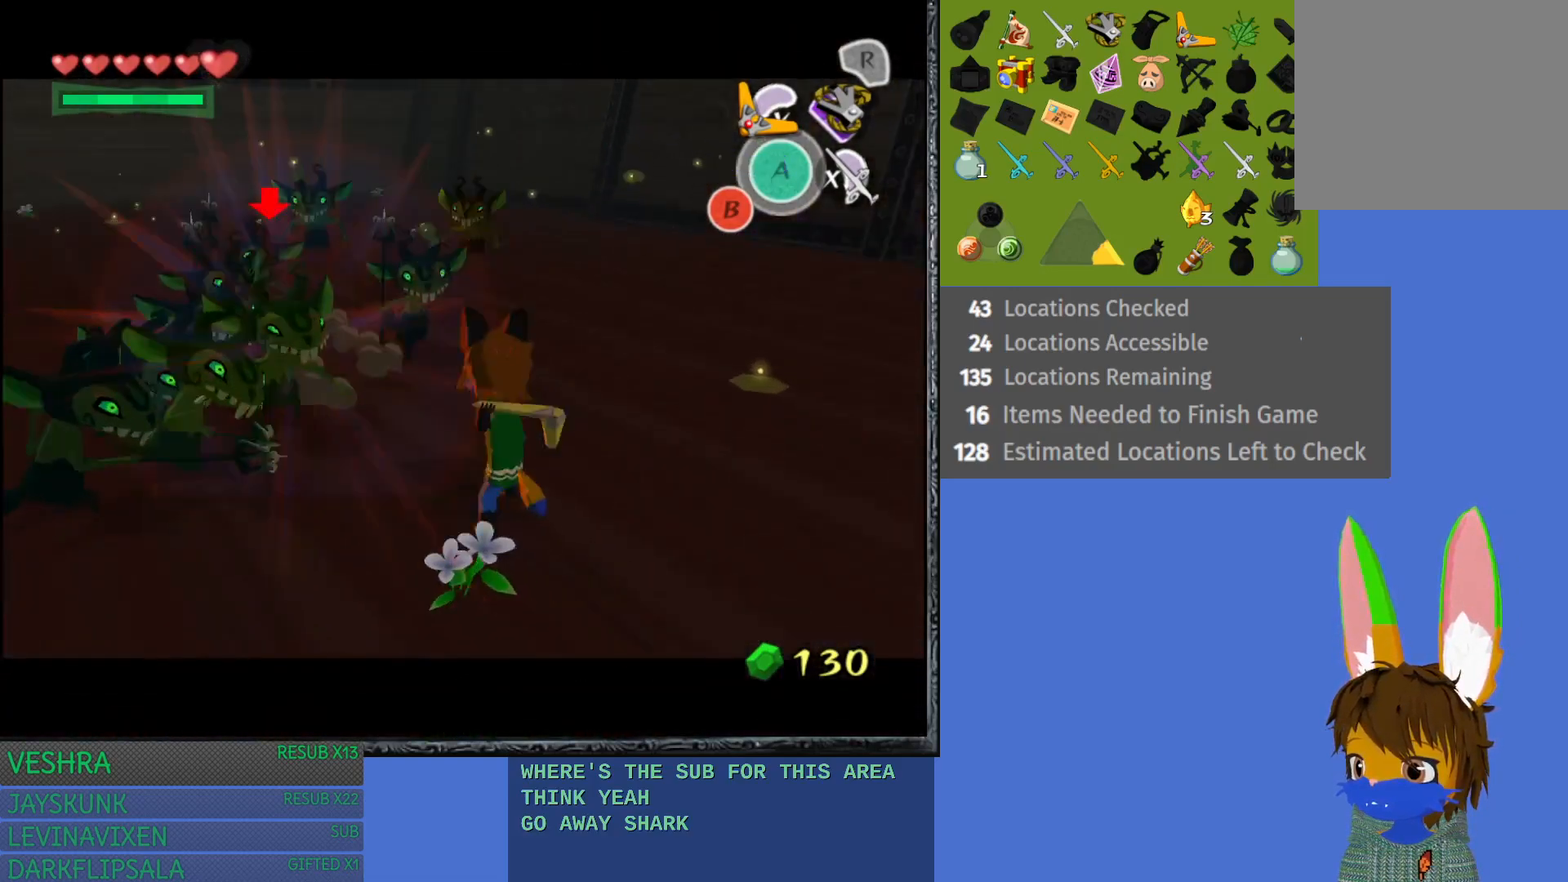
{"buttons": ["TRIANGLE", "L1"], "left_stick": "down-right", "right_stick": "center", "events": [[83, "TRIANGLE", "down"], [183, "TRIANGLE", "up"], [267, "TRIANGLE", "down"], [367, "TRIANGLE", "up"], [450, "TRIANGLE", "down"]]}
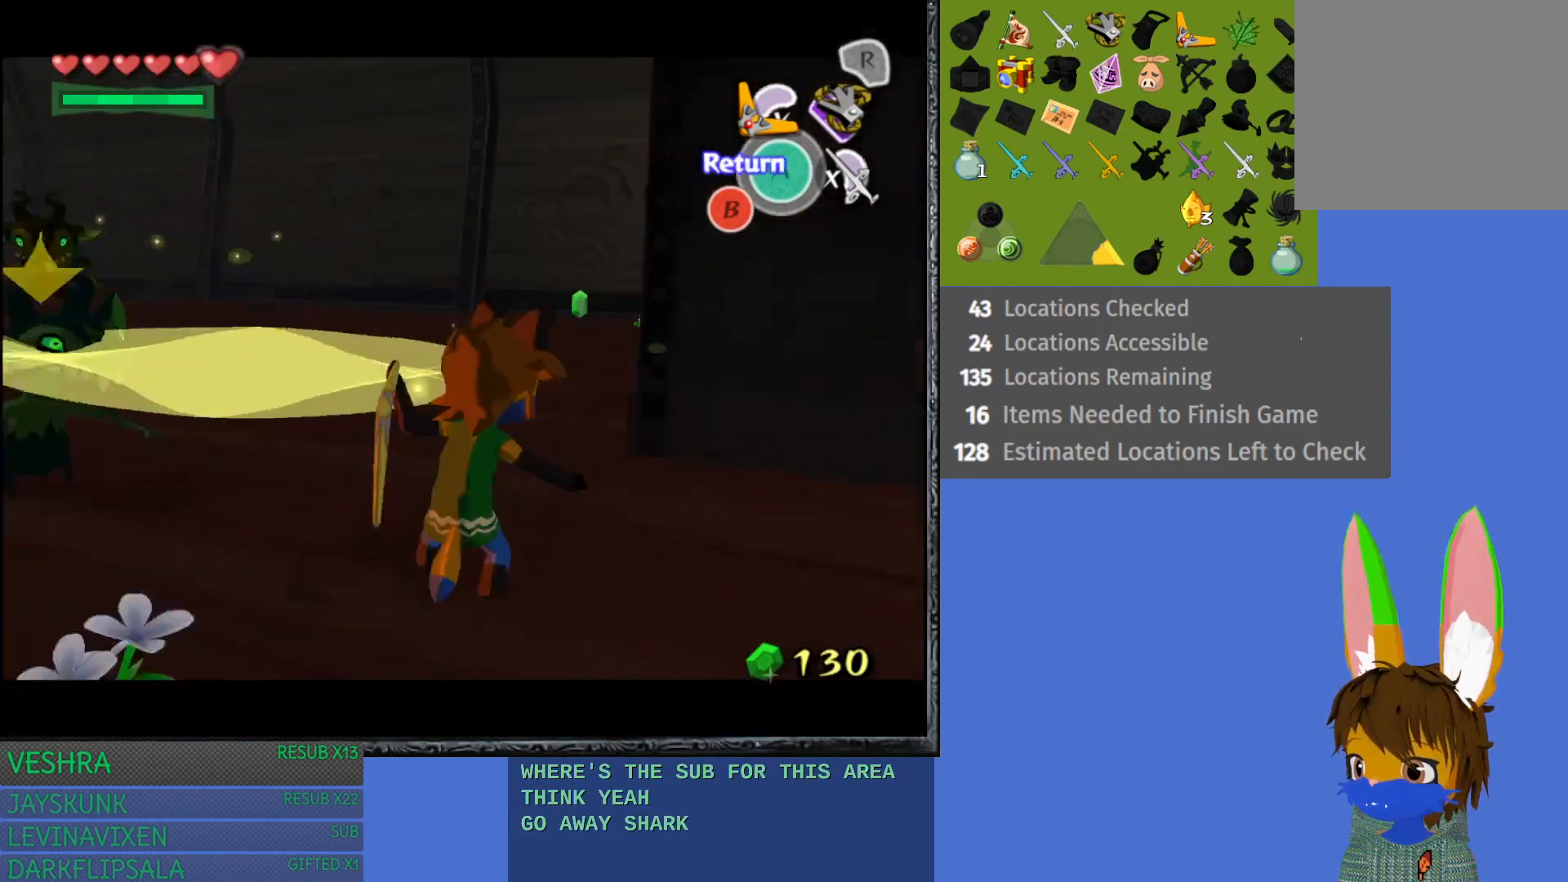
{"buttons": ["L1"], "left_stick": "up-left", "right_stick": "center", "events": [[67, "TRIANGLE", "up"], [233, "left_stick", "left"], [467, "left_stick", "up-left"]]}
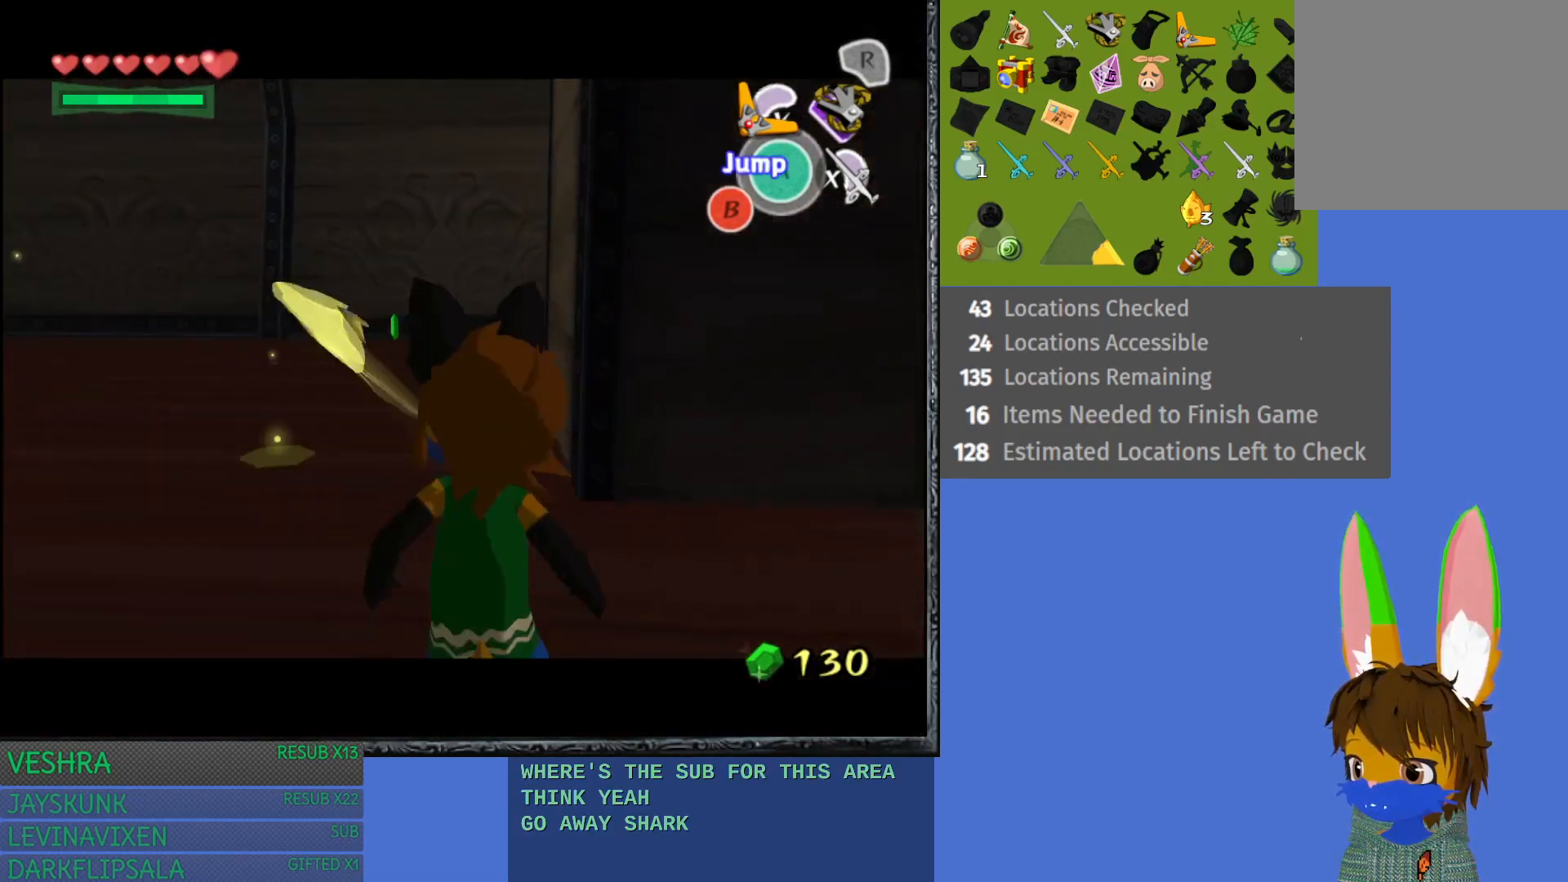
{"buttons": ["CROSS"], "left_stick": "up", "right_stick": "center", "events": [[83, "left_stick", "up"], [150, "L1", "up"], [433, "CROSS", "down"]]}
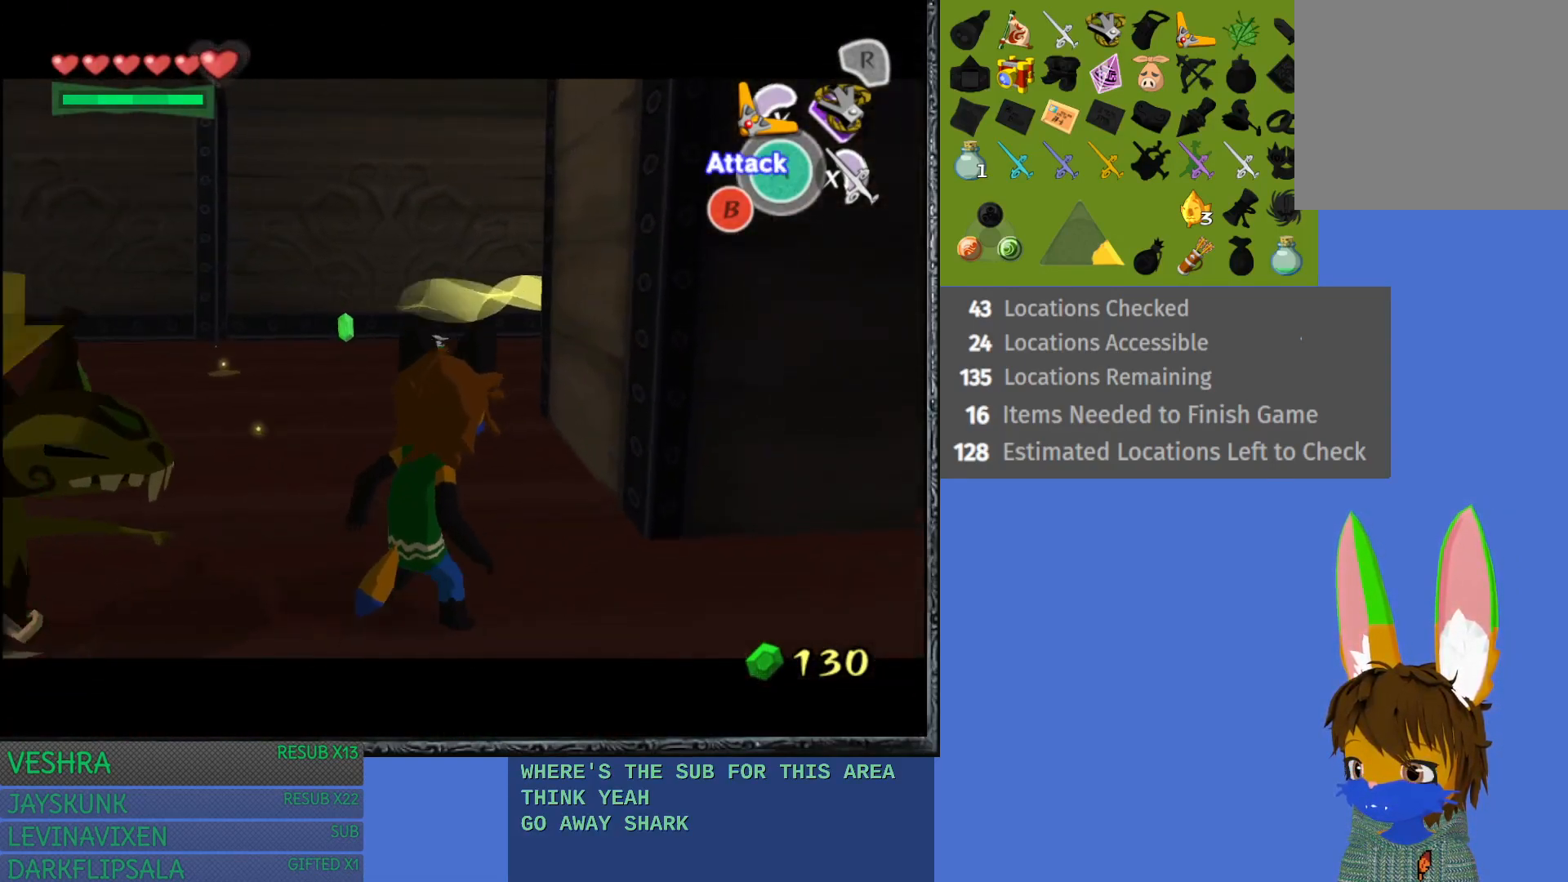
{"buttons": ["CROSS"], "left_stick": "up-left", "right_stick": "center", "events": [[83, "CROSS", "up"], [133, "CROSS", "down"], [133, "left_stick", "up-left"], [267, "CROSS", "up"], [317, "CROSS", "down"], [433, "CROSS", "up"], [500, "CROSS", "down"]]}
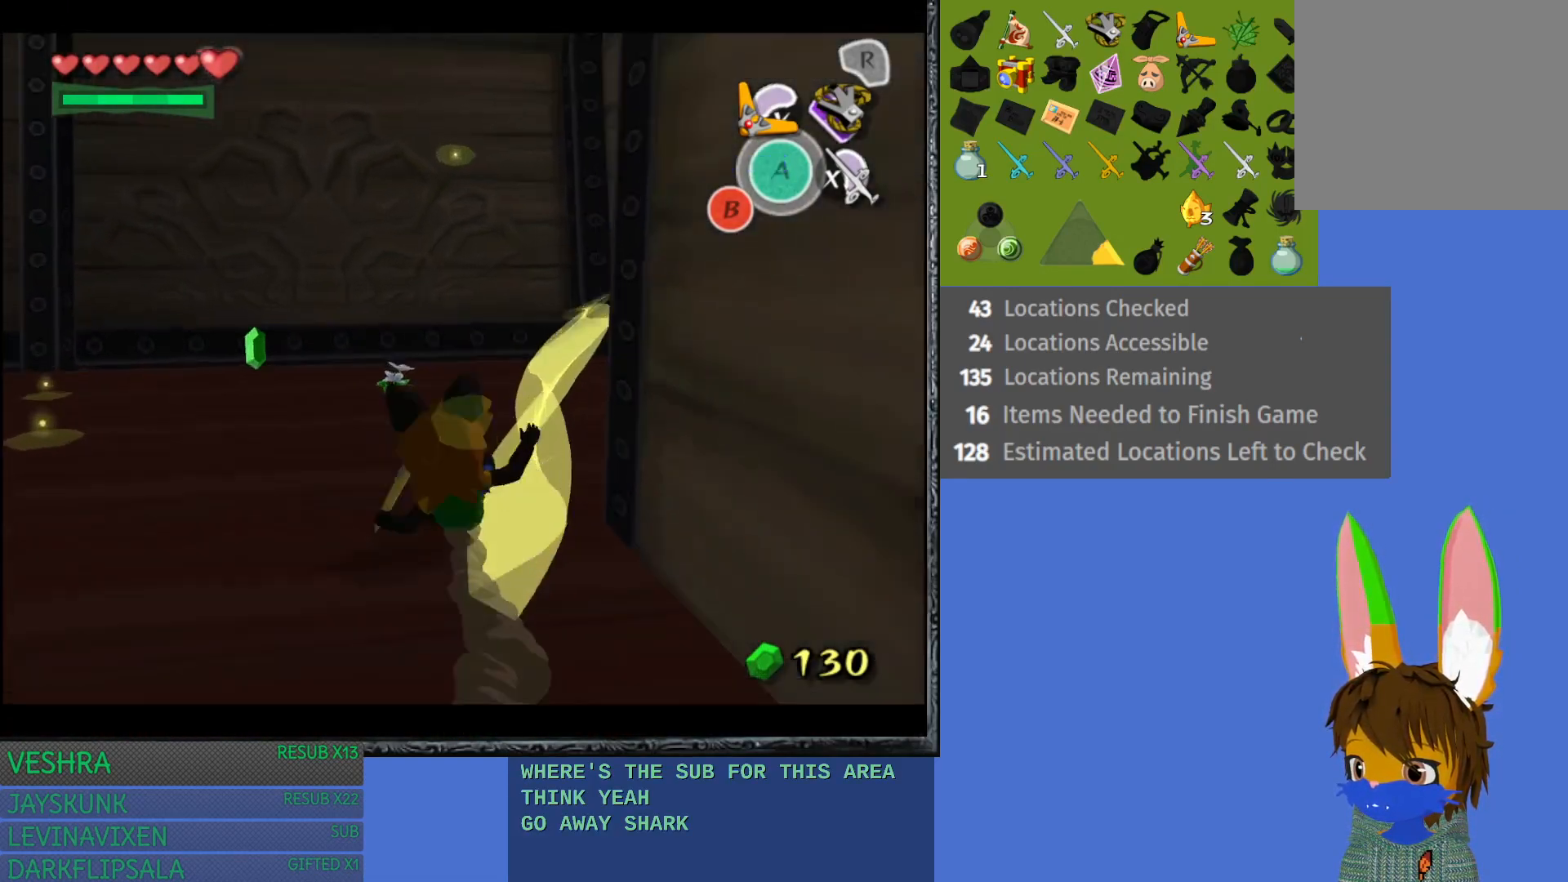
{"buttons": [], "left_stick": "up-left", "right_stick": "center", "events": [[117, "CROSS", "up"]]}
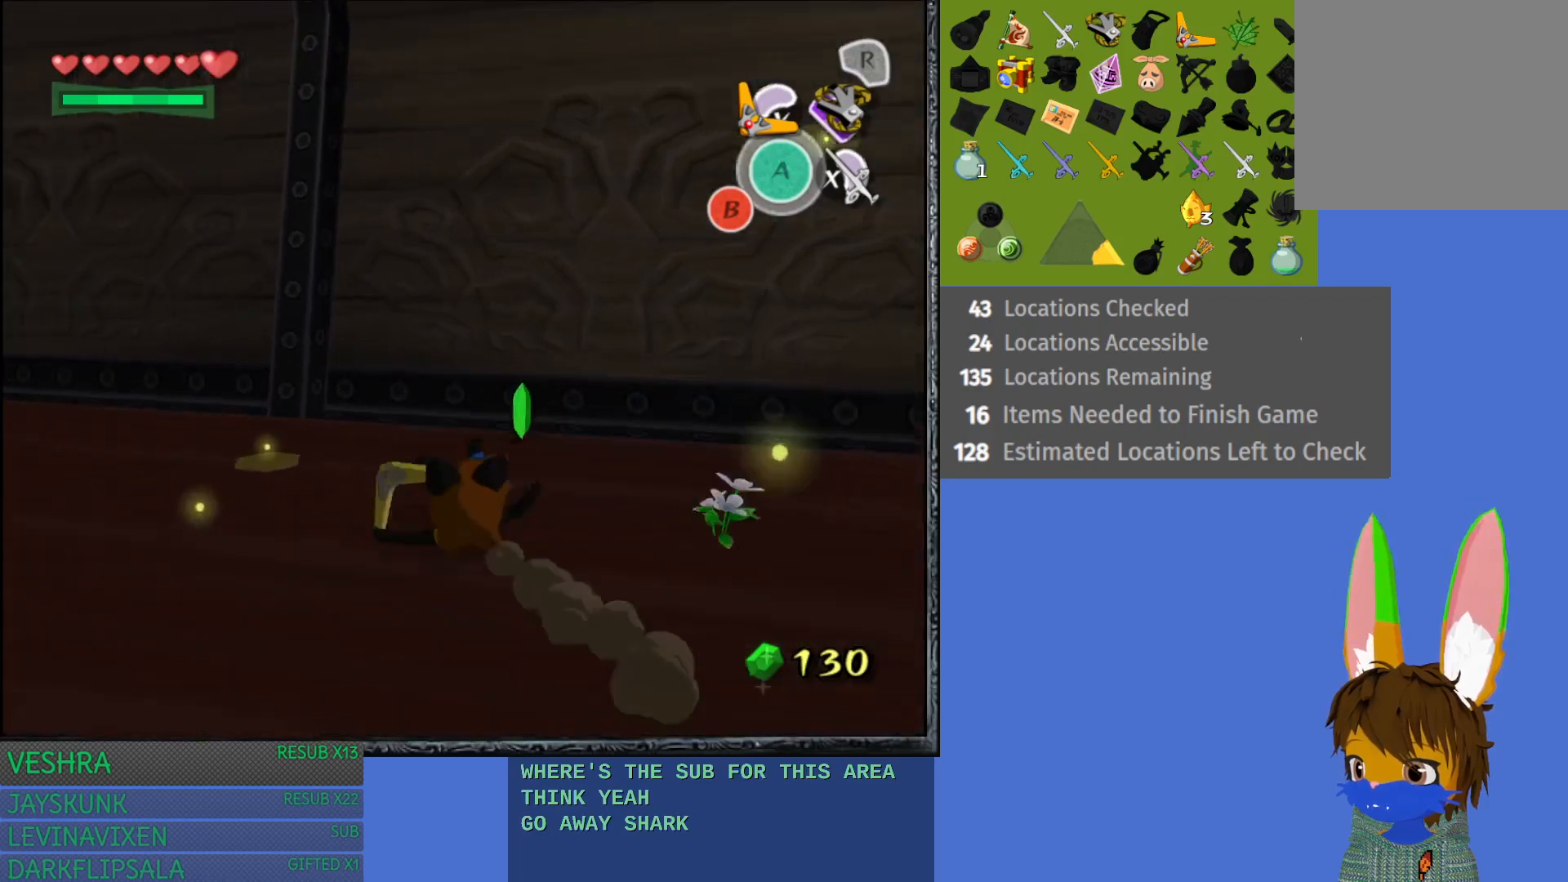
{"buttons": ["L1"], "left_stick": "down-left", "right_stick": "center", "events": [[183, "left_stick", "down-left"], [450, "L1", "down"]]}